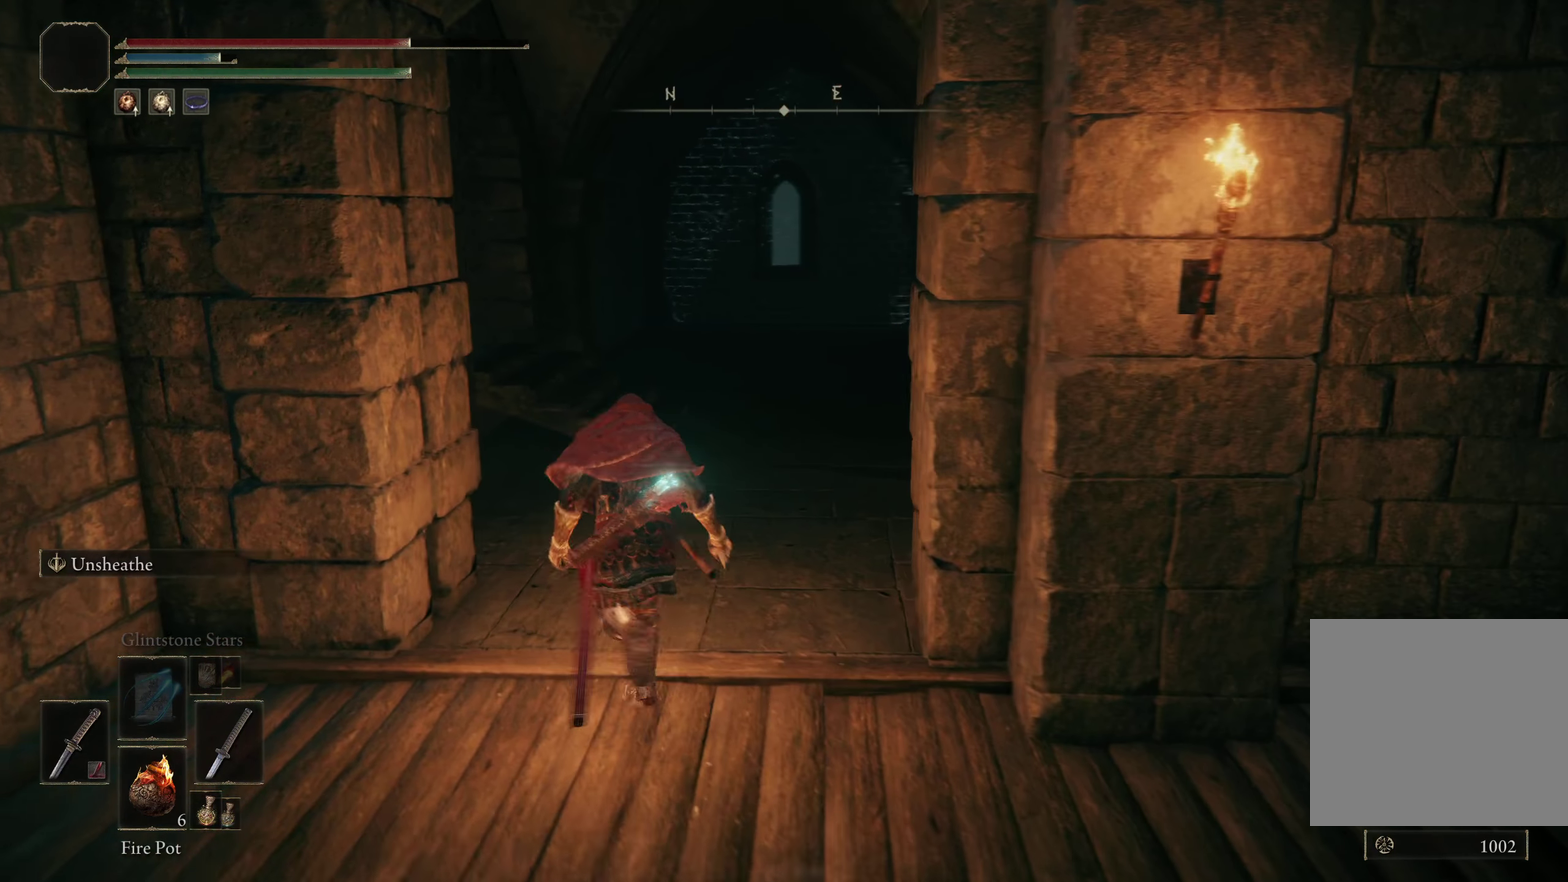
Gameplay with a controller (Xbox layout); each line is a JSON object with the inputs held at the frame after it (dt_ms = milliseconds from this image to that frame). "events" lists button and stick changes between this image and that frame as [ms after this image, input, new state], when the widget could be followed in between. Not read: R2.
{"dt_ms": 583, "buttons": ["B"], "left_stick": "up-left", "right_stick": "center", "events": [[141, "right_stick", "center"], [500, "left_stick", "up-left"]]}
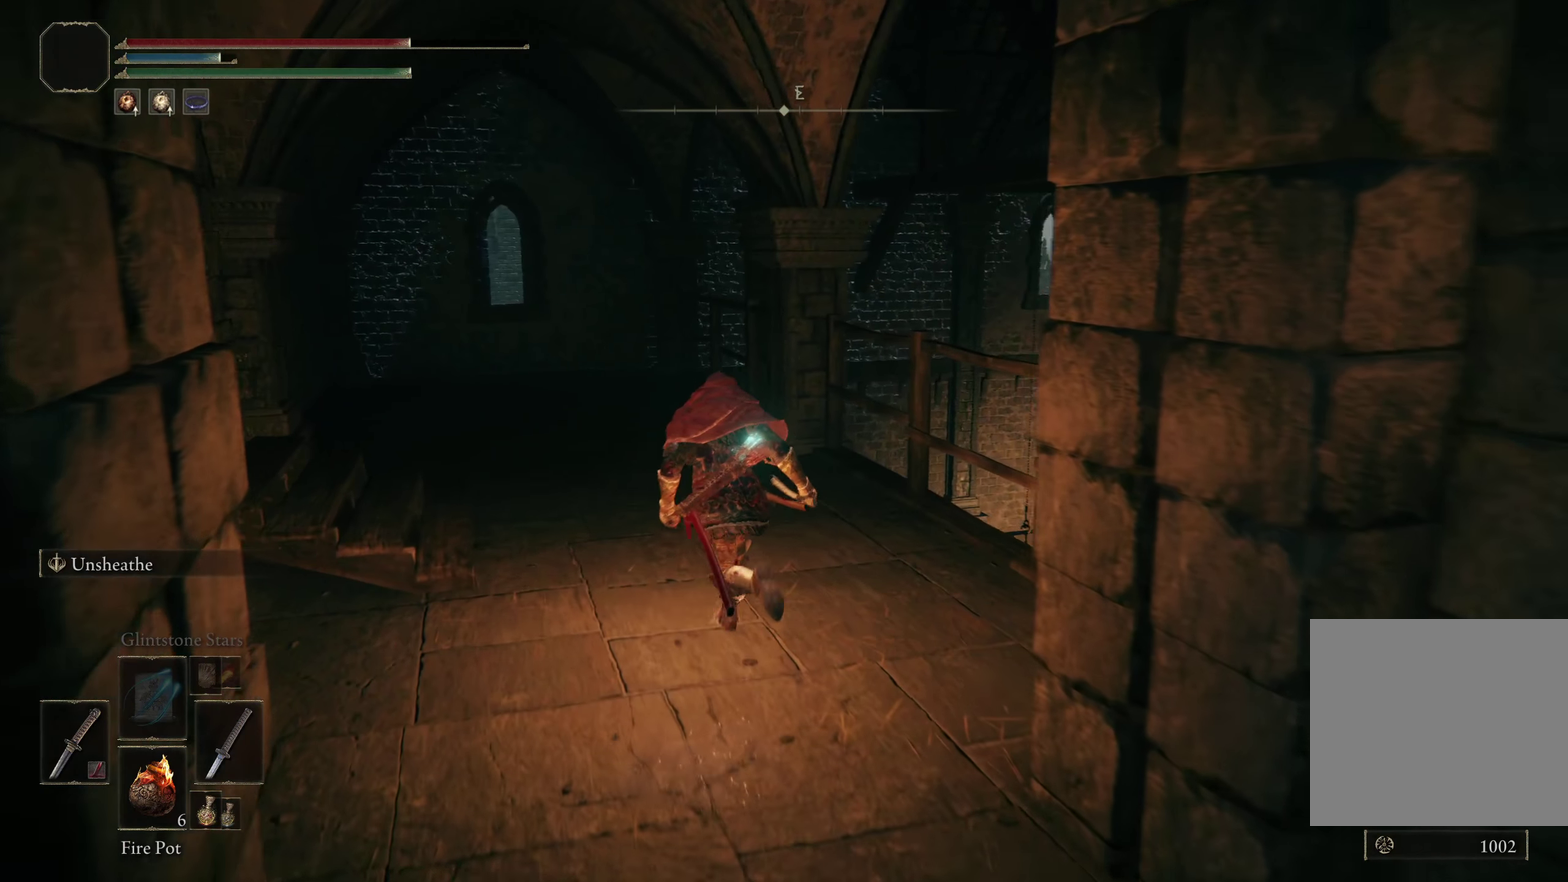
{"dt_ms": 417, "buttons": ["B"], "left_stick": "up", "right_stick": "center", "events": [[75, "right_stick", "down-left"], [192, "left_stick", "up"], [267, "right_stick", "left"], [408, "right_stick", "center"]]}
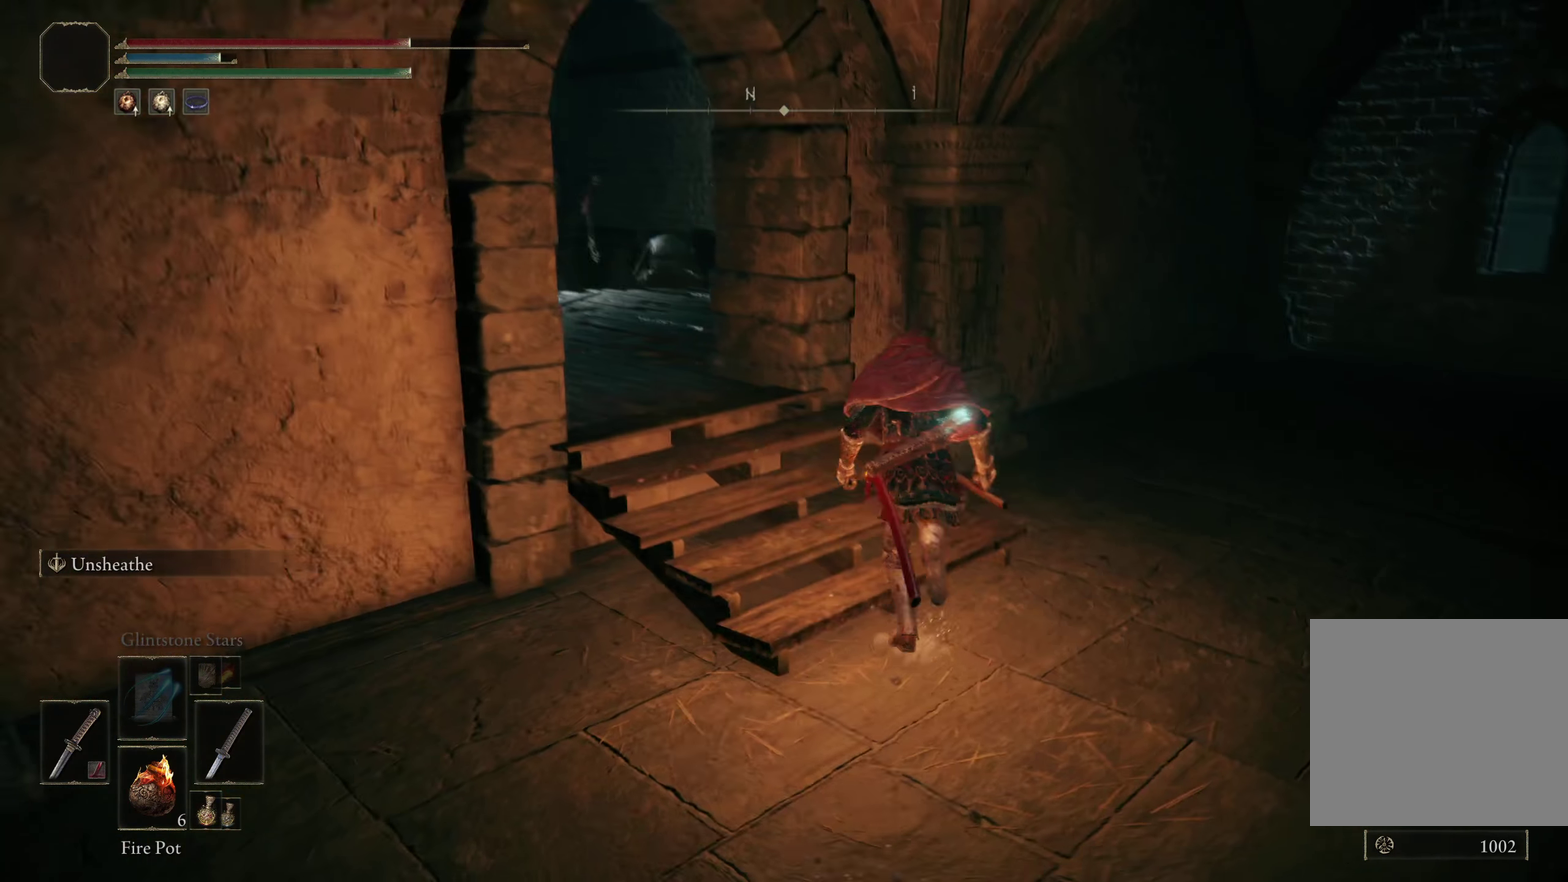
{"dt_ms": 383, "buttons": ["B"], "left_stick": "up-left", "right_stick": "down-left", "events": [[75, "right_stick", "down-left"], [266, "left_stick", "up-left"]]}
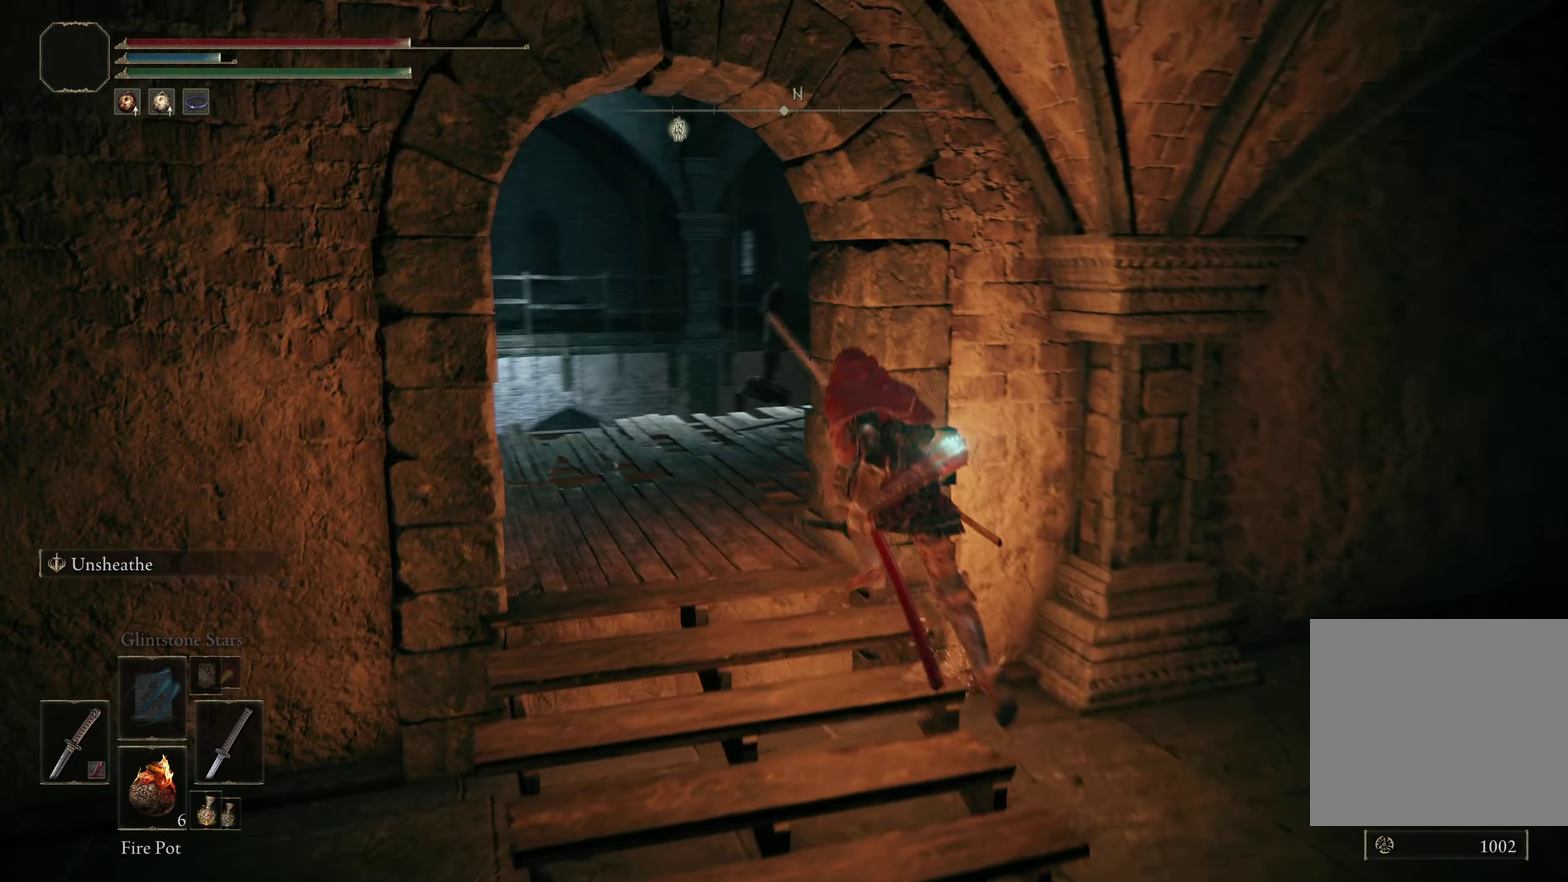
{"dt_ms": 700, "buttons": [], "left_stick": "up", "right_stick": "center", "events": [[108, "right_stick", "center"], [158, "left_stick", "up"], [333, "right_stick", "down-right"], [625, "right_stick", "center"], [658, "B", "up"]]}
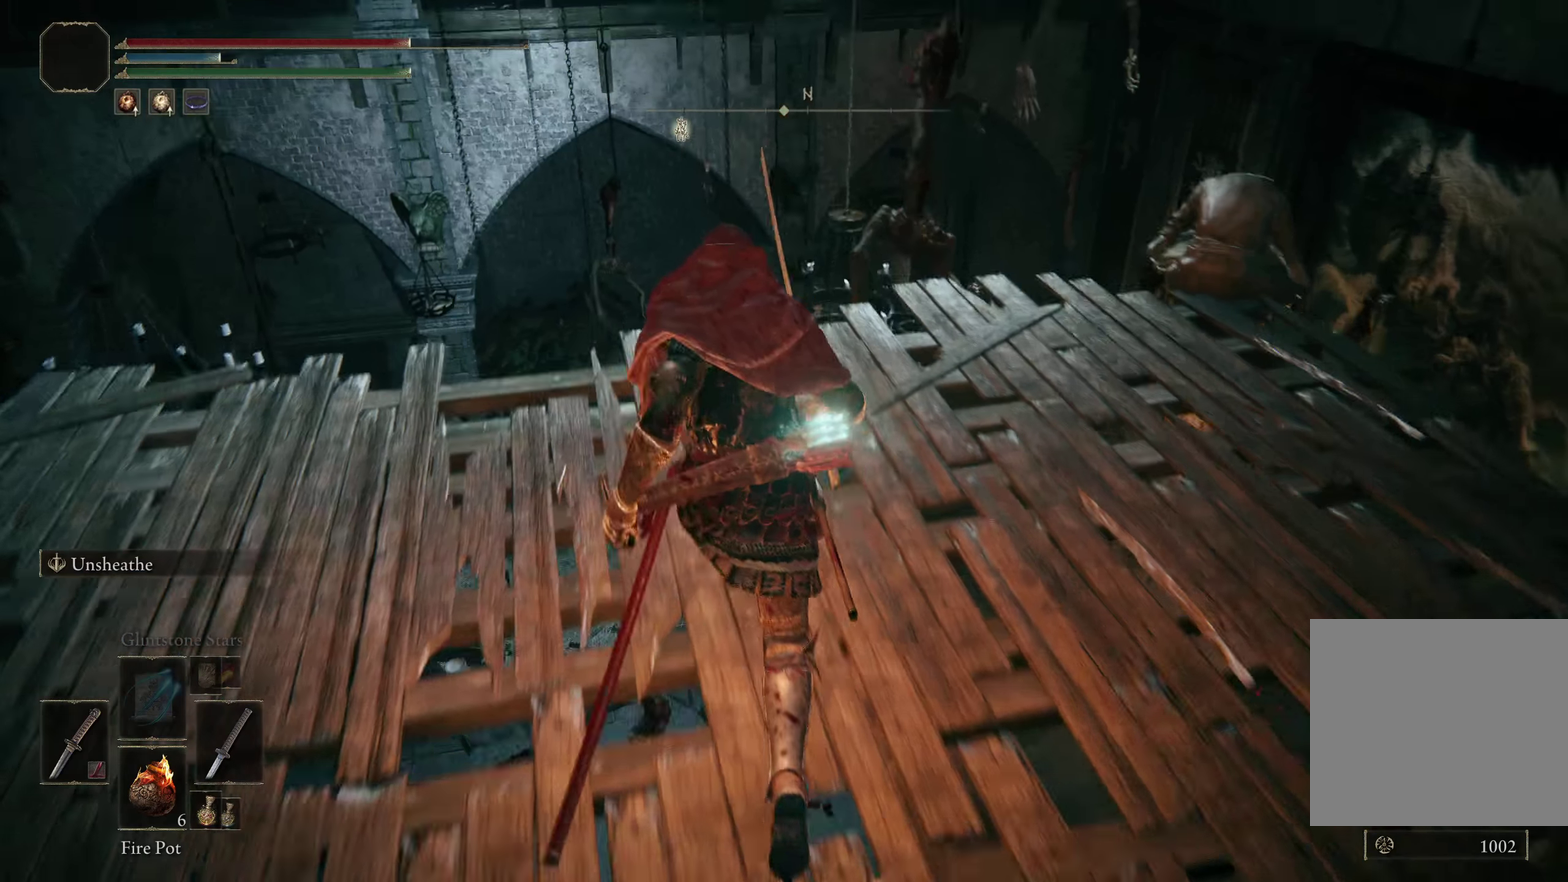
{"dt_ms": 300, "buttons": ["B"], "left_stick": "up-left", "right_stick": "center", "events": [[142, "left_stick", "up-left"], [167, "B", "down"]]}
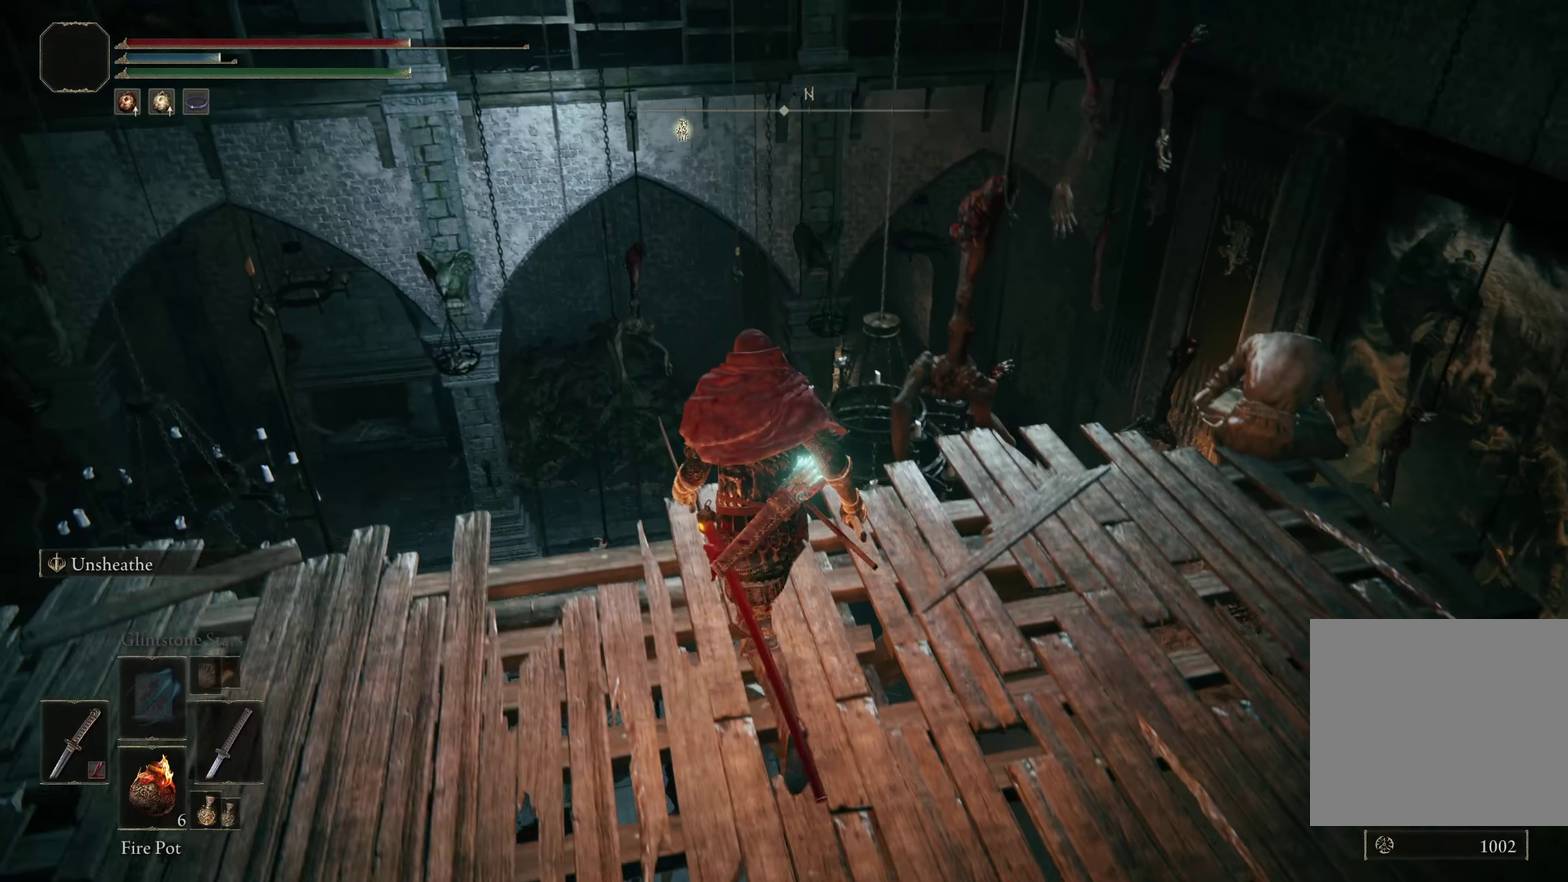
{"dt_ms": 200, "buttons": [], "left_stick": "up-left", "right_stick": "center", "events": [[67, "B", "up"]]}
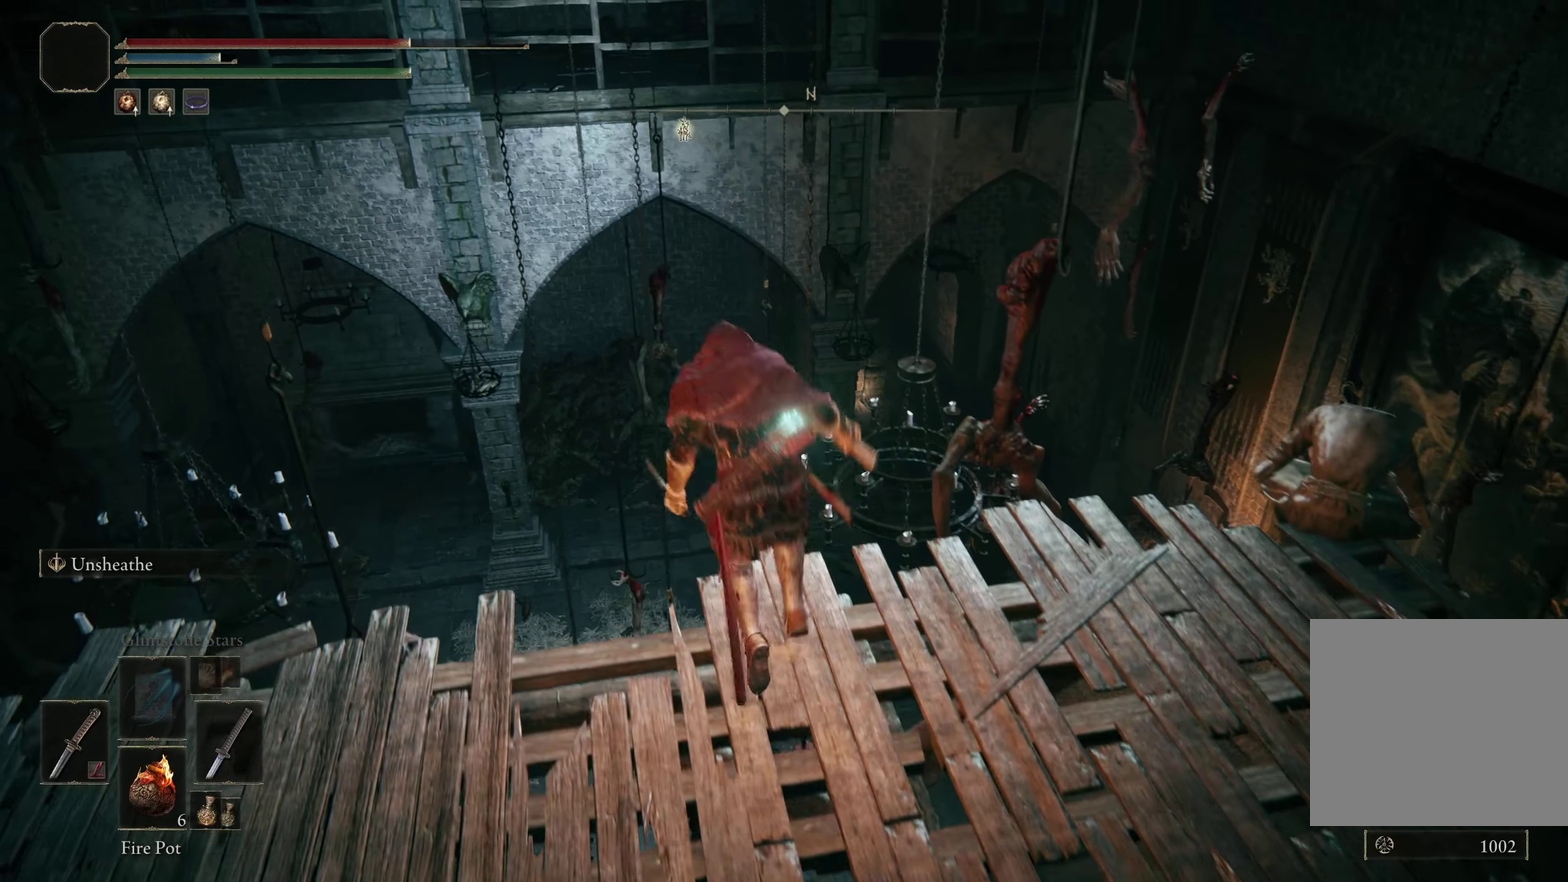
{"dt_ms": 300, "buttons": [], "left_stick": "up-left", "right_stick": "down", "events": [[125, "right_stick", "down"]]}
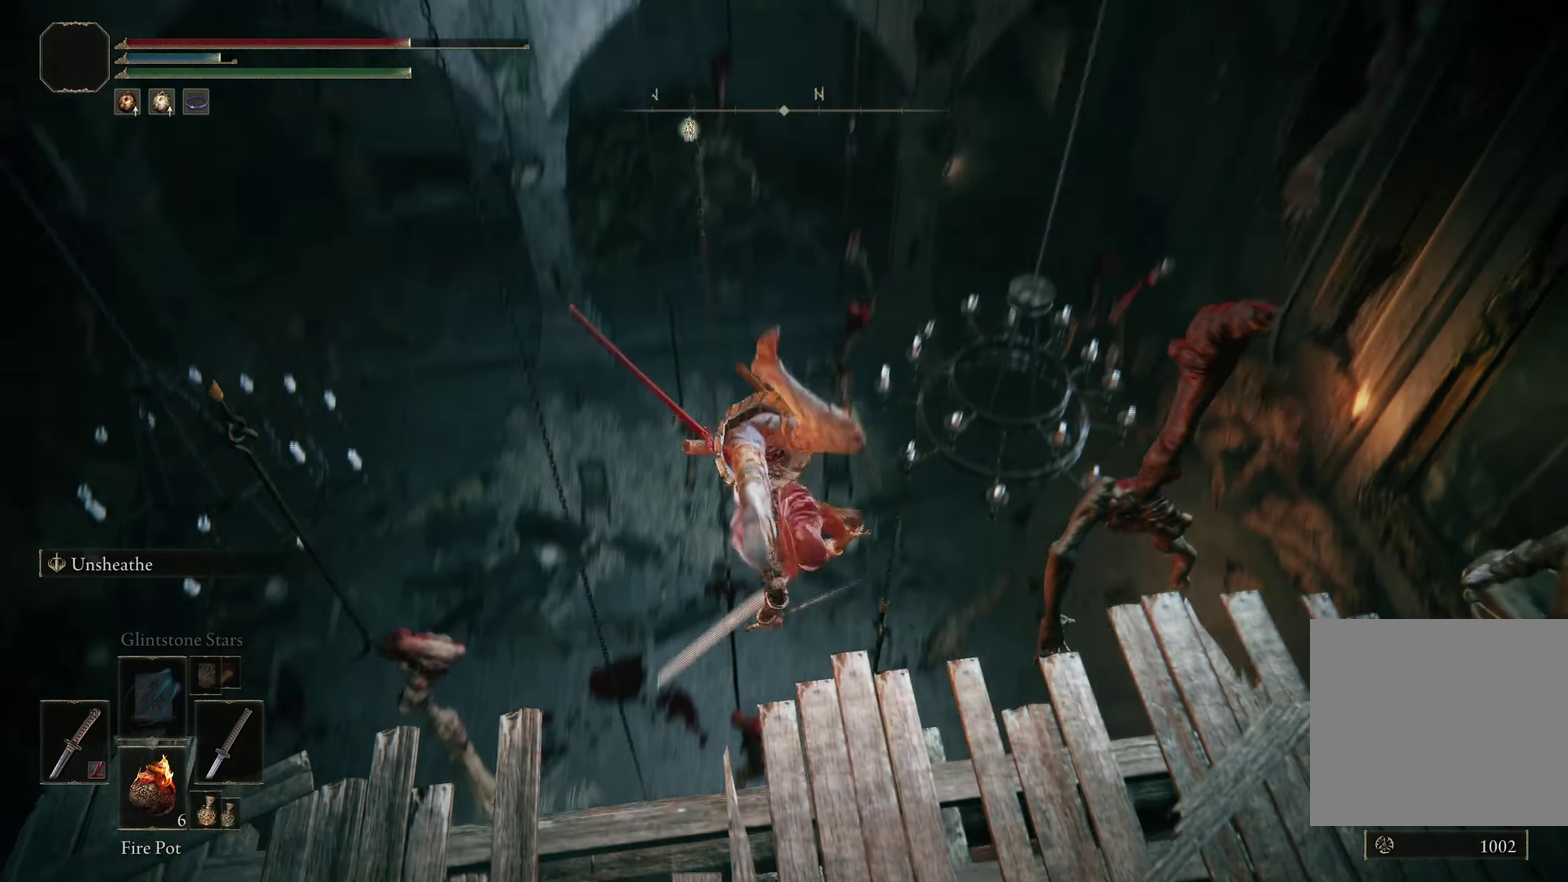
{"dt_ms": 200, "buttons": [], "left_stick": "up-left", "right_stick": "center", "events": [[100, "right_stick", "center"]]}
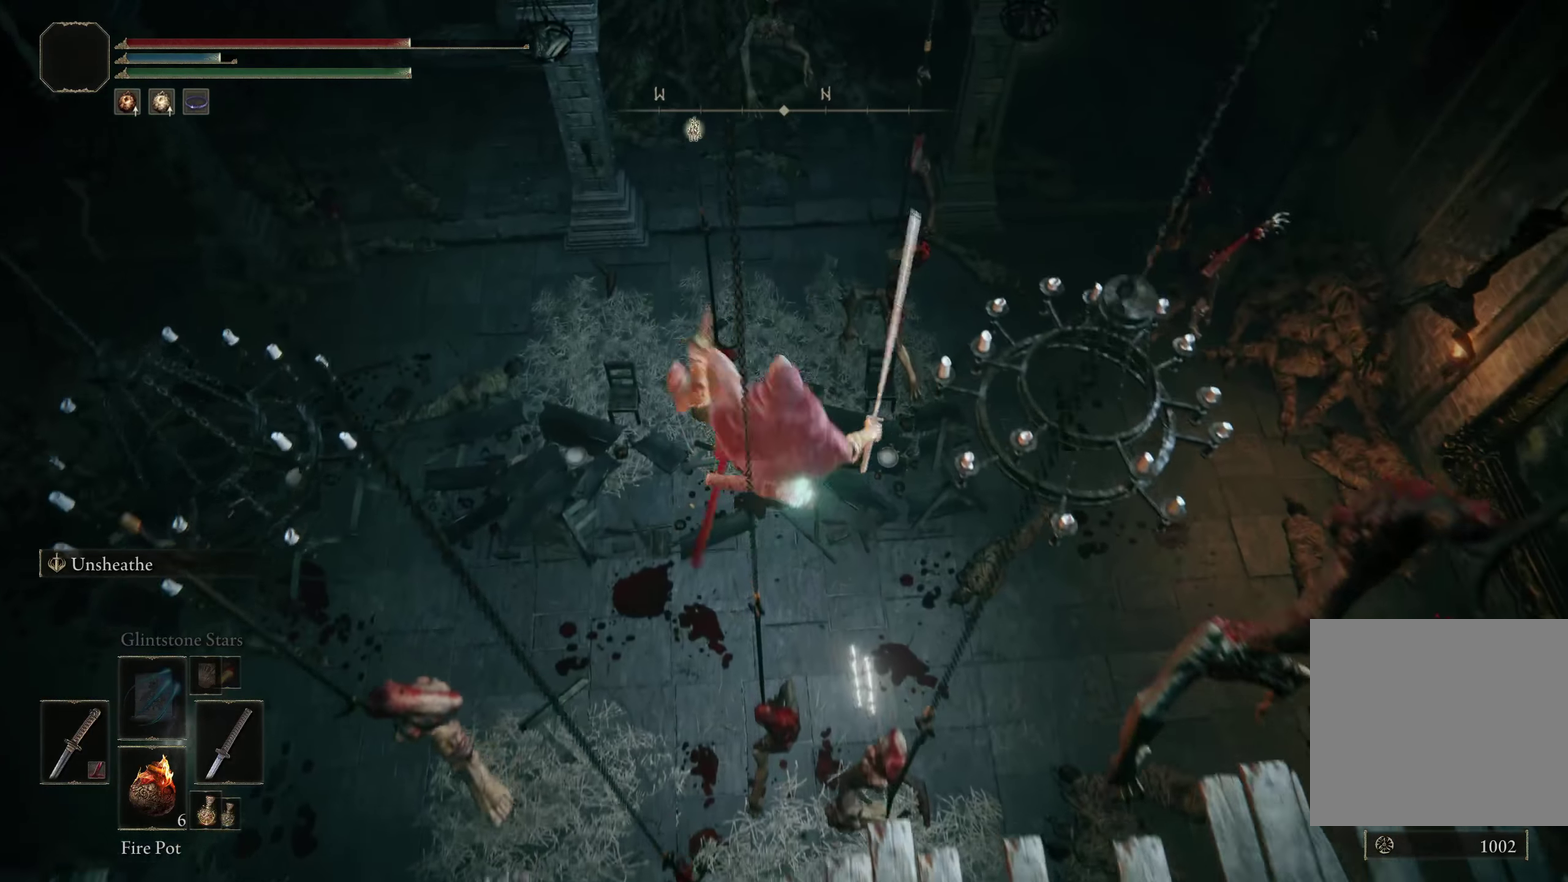
{"dt_ms": 308, "buttons": [], "left_stick": "center", "right_stick": "center", "events": [[200, "left_stick", "center"]]}
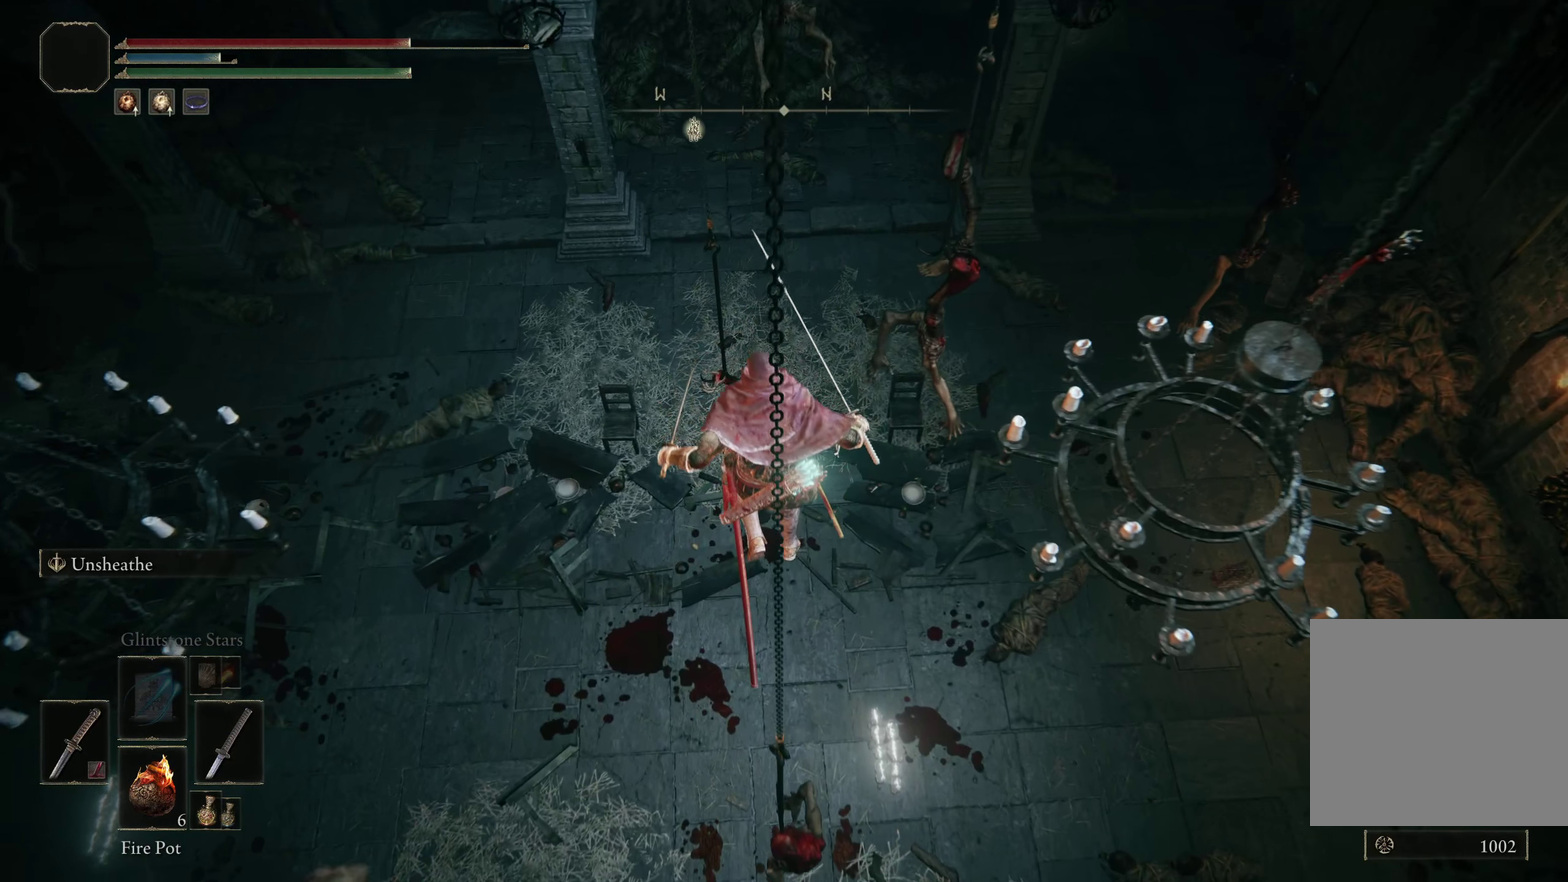
{"dt_ms": 200, "buttons": [], "left_stick": "center", "right_stick": "up-left", "events": [[183, "right_stick", "up-left"]]}
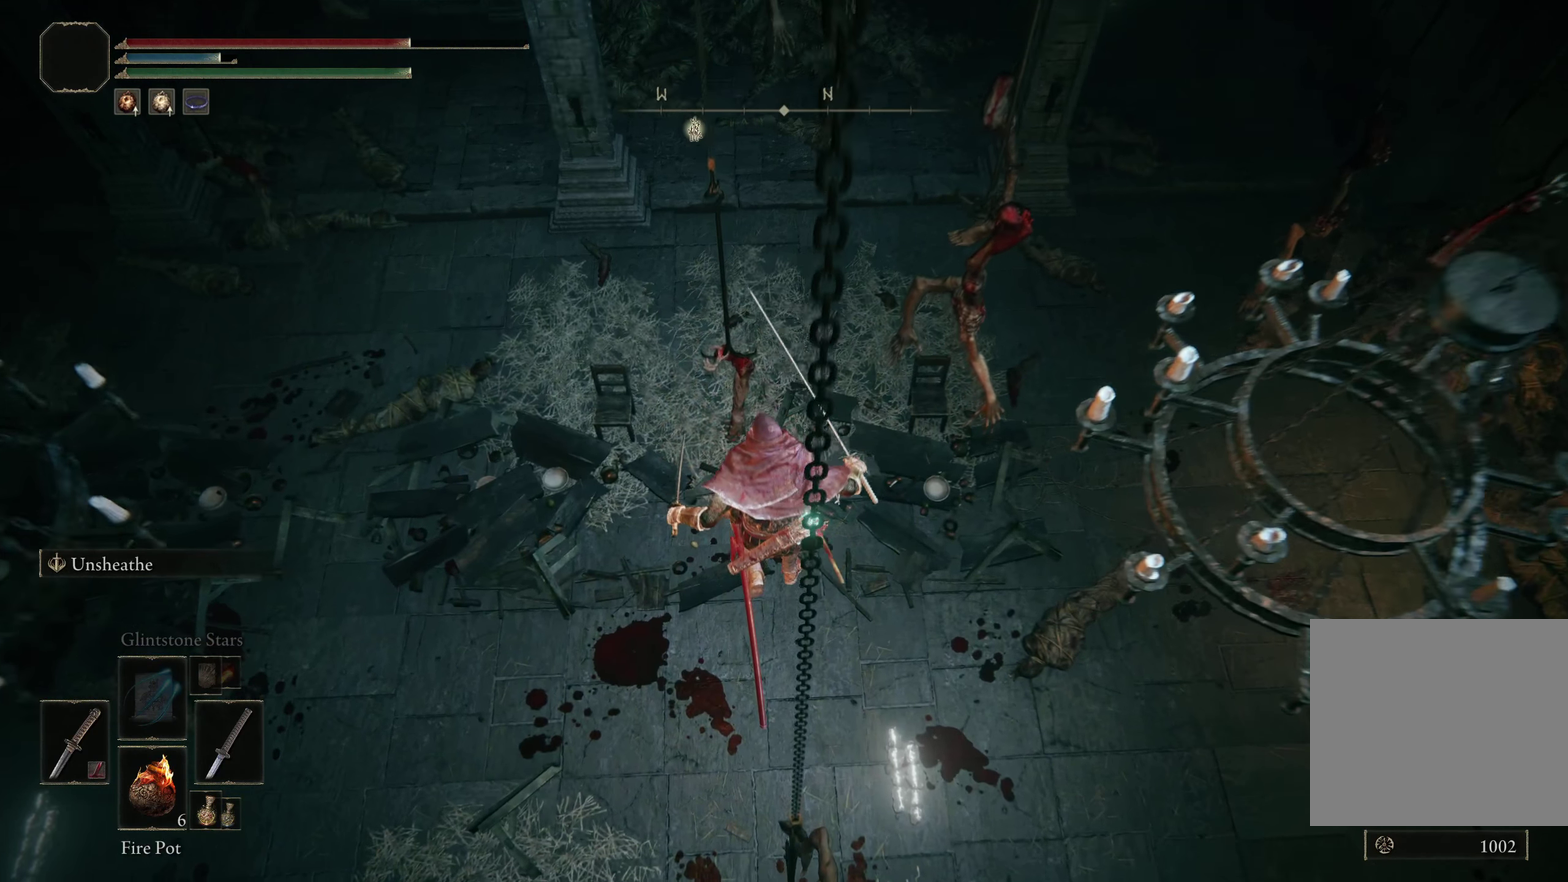
{"dt_ms": 200, "buttons": [], "left_stick": "center", "right_stick": "up-left", "events": []}
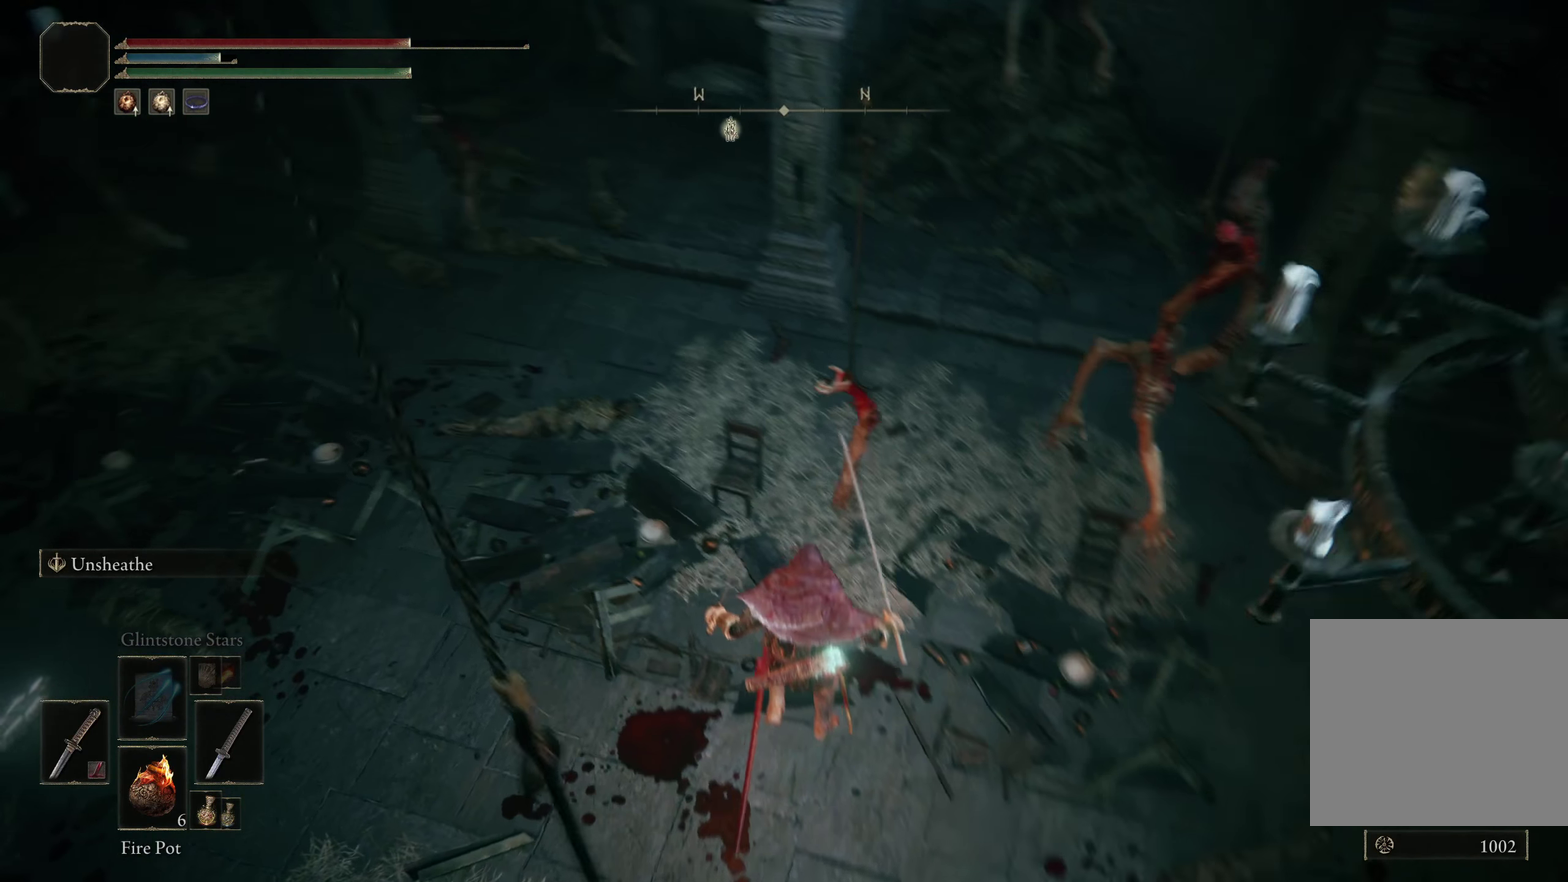
{"dt_ms": 400, "buttons": [], "left_stick": "center", "right_stick": "up-left", "events": []}
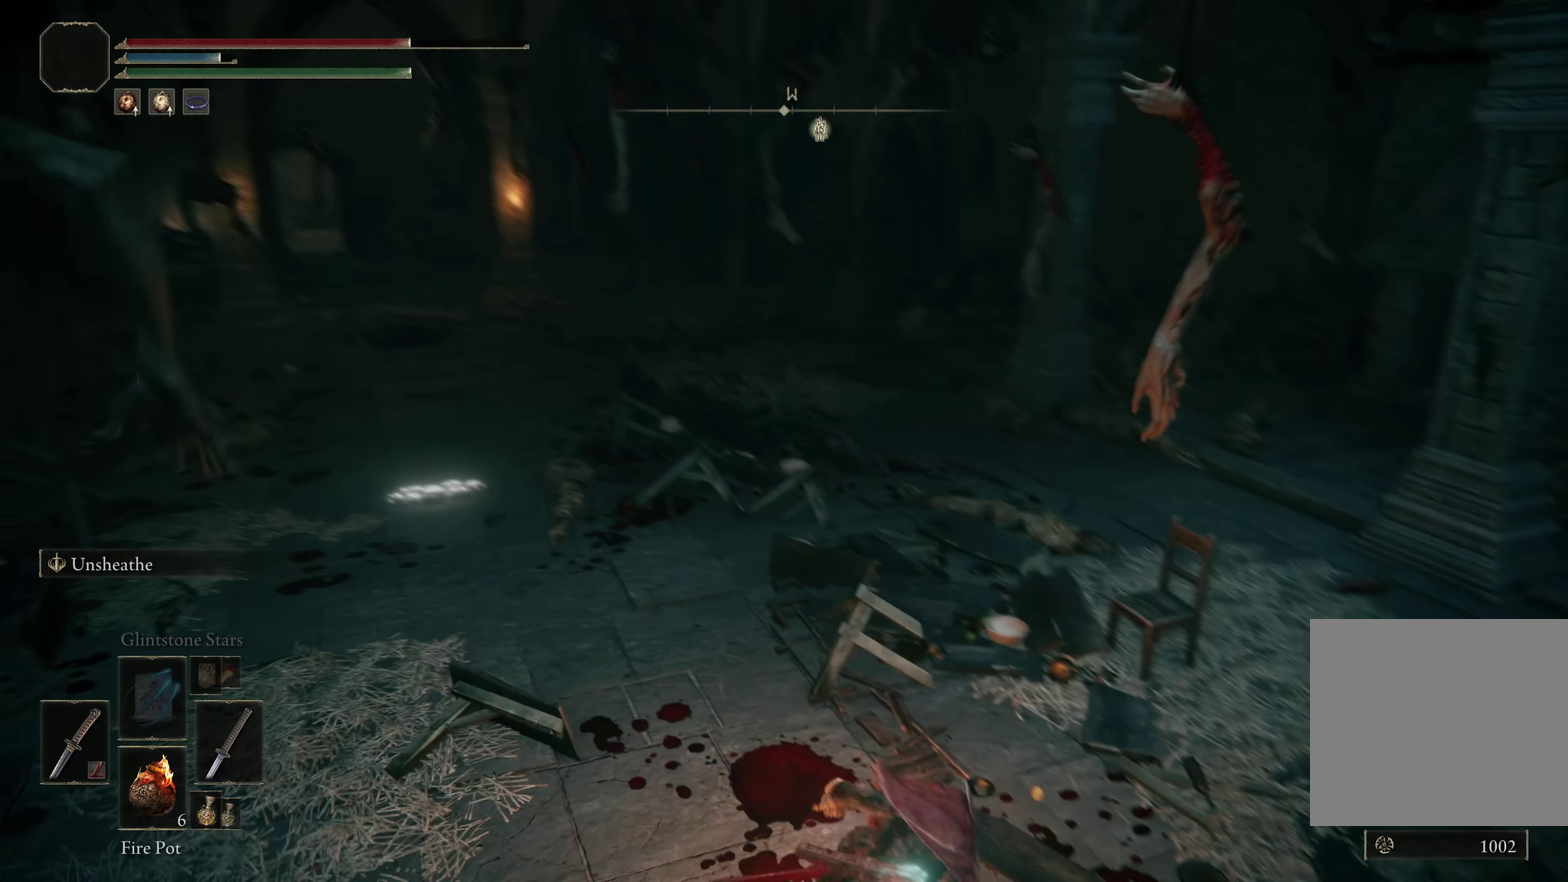
{"dt_ms": 200, "buttons": [], "left_stick": "center", "right_stick": "center", "events": [[133, "right_stick", "center"]]}
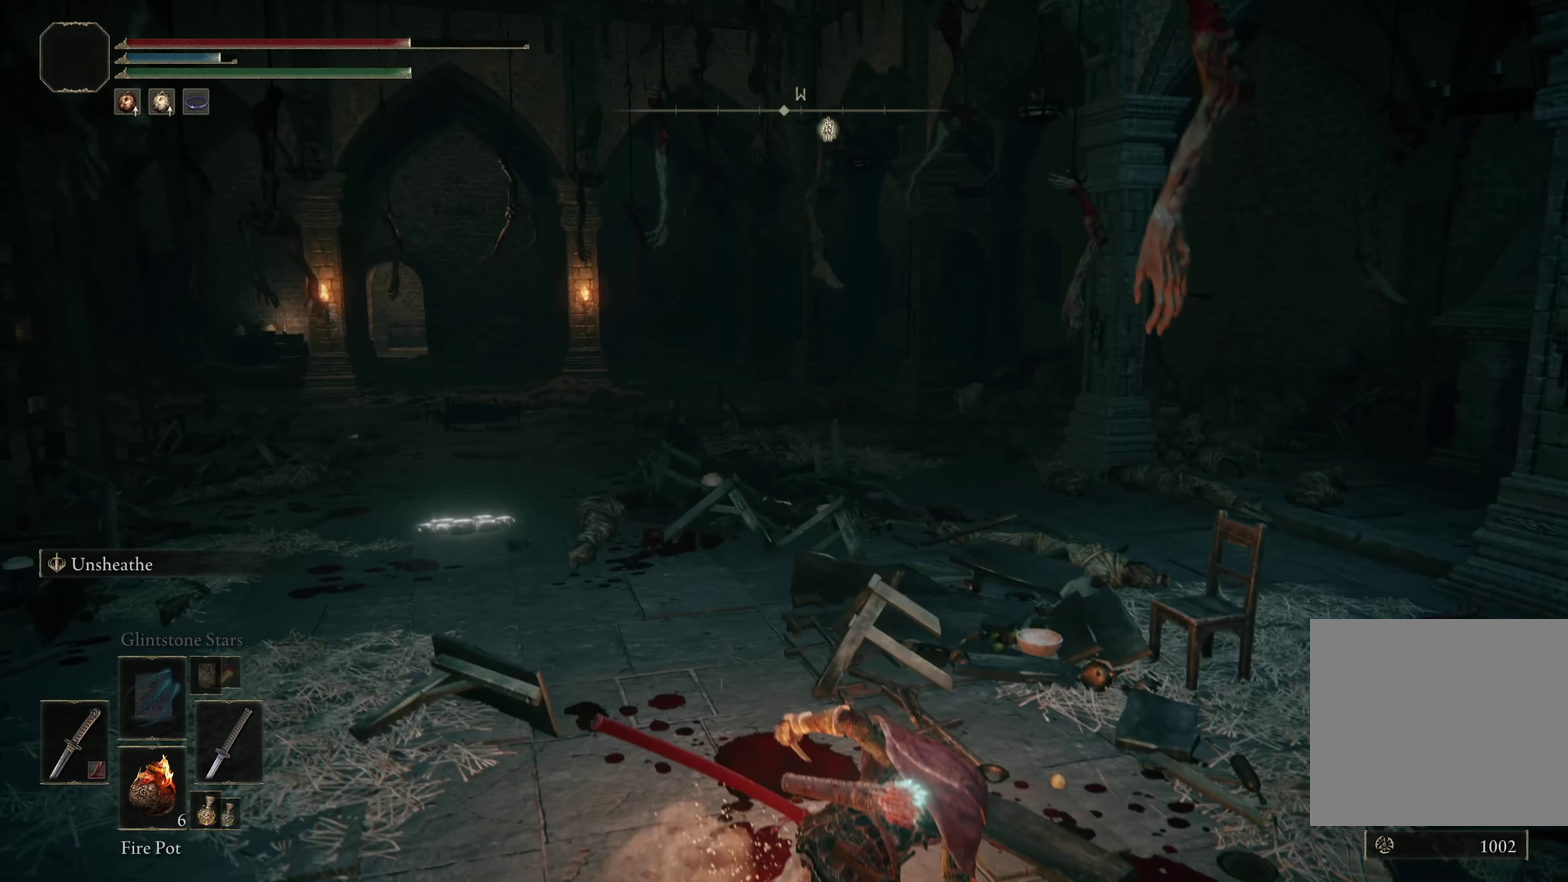
{"dt_ms": 300, "buttons": [], "left_stick": "up", "right_stick": "left", "events": [[275, "left_stick", "up"], [283, "right_stick", "left"]]}
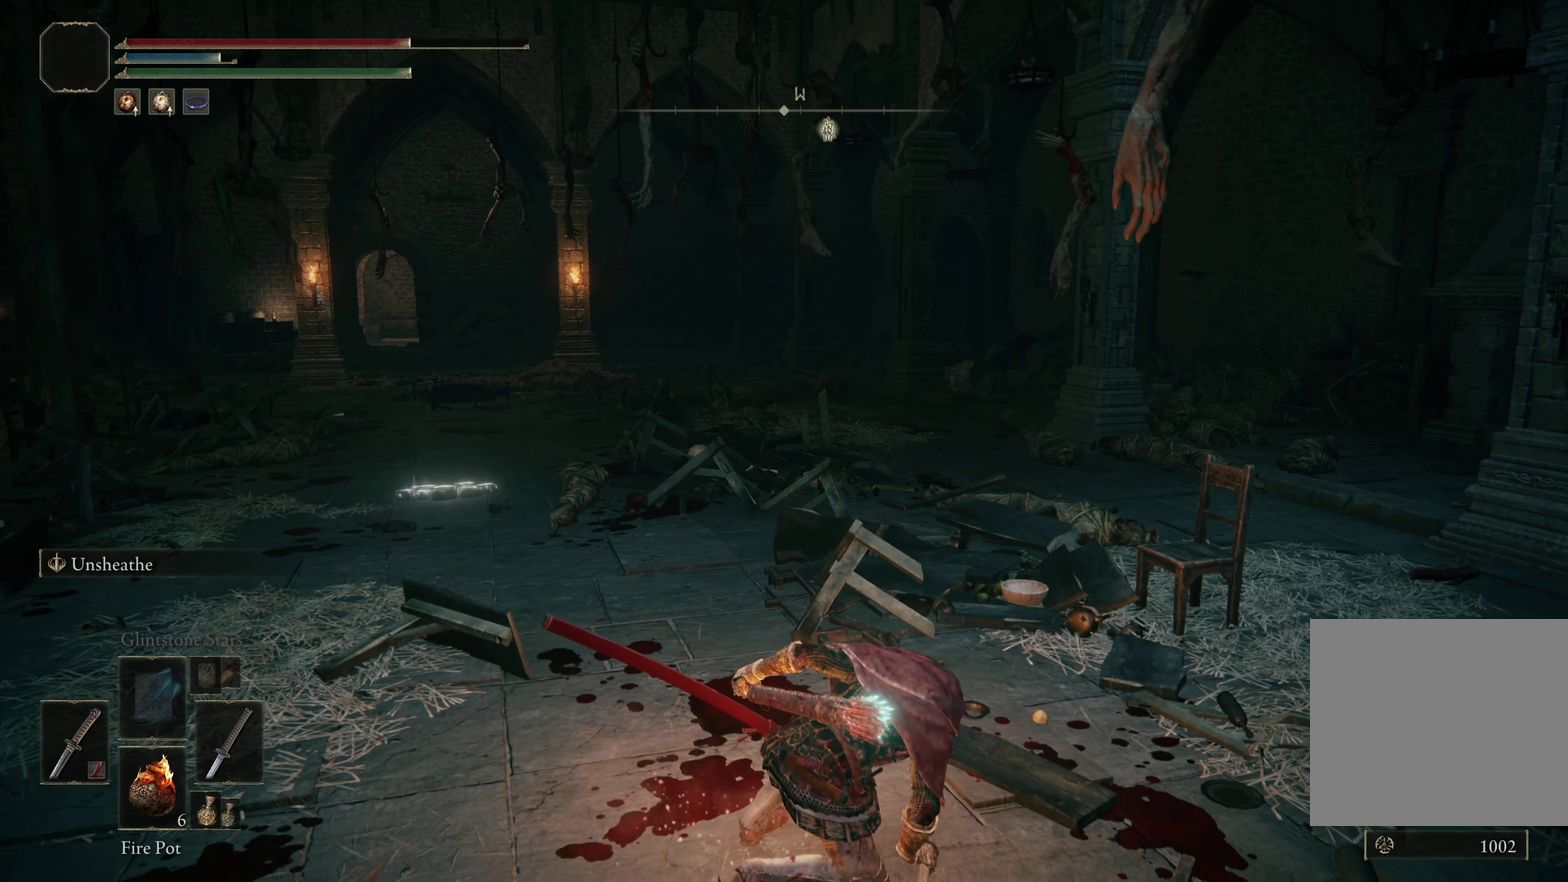
{"dt_ms": 200, "buttons": [], "left_stick": "left", "right_stick": "left", "events": [[33, "left_stick", "up-left"], [200, "left_stick", "left"]]}
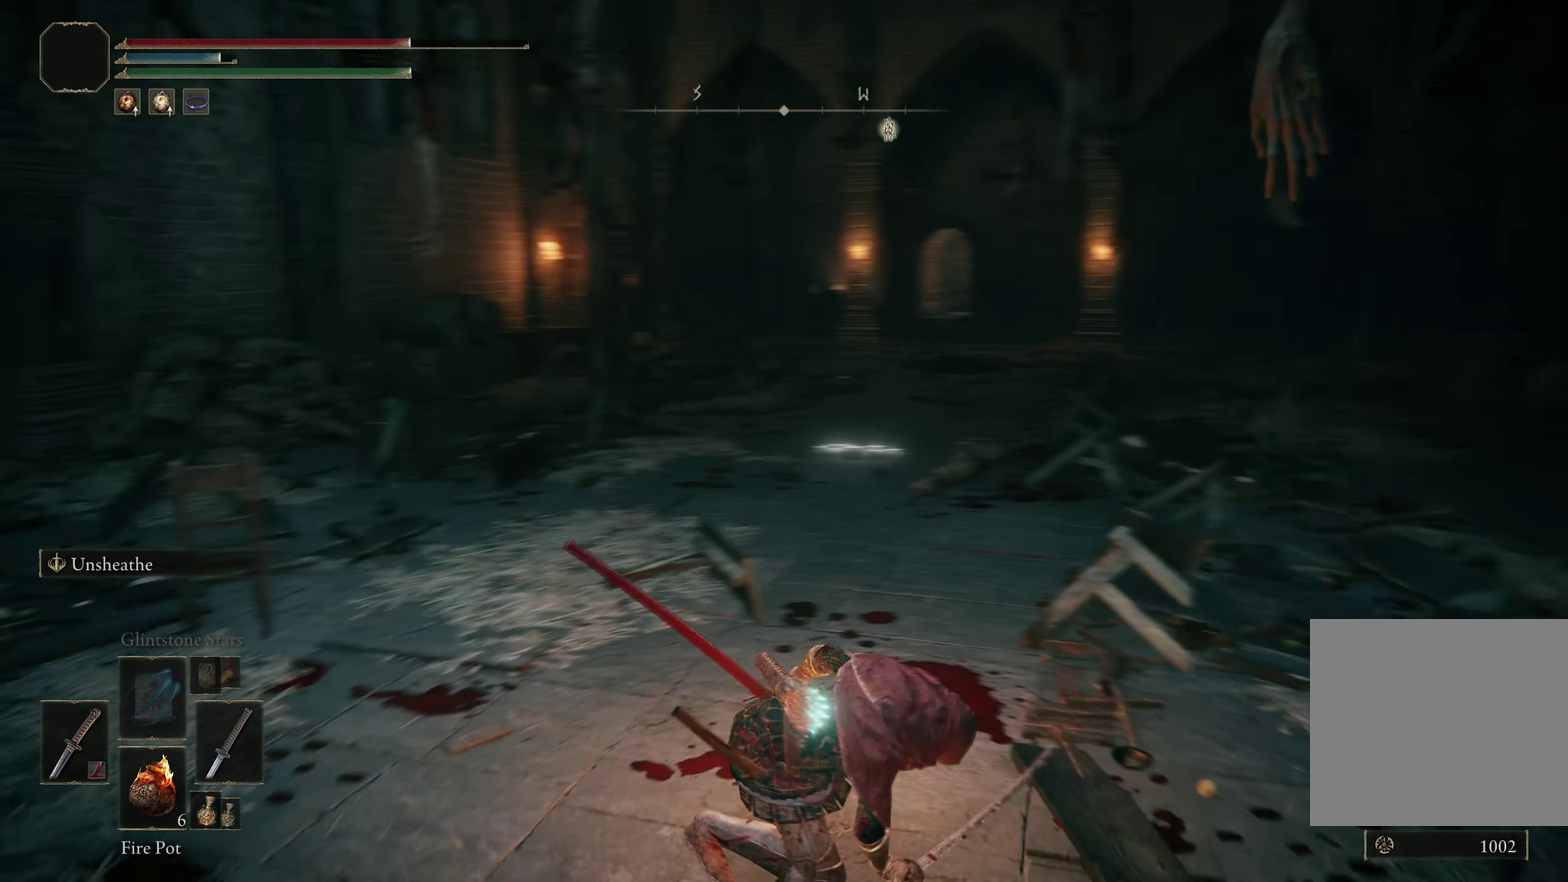
{"dt_ms": 300, "buttons": [], "left_stick": "down-left", "right_stick": "left", "events": [[116, "left_stick", "down-left"]]}
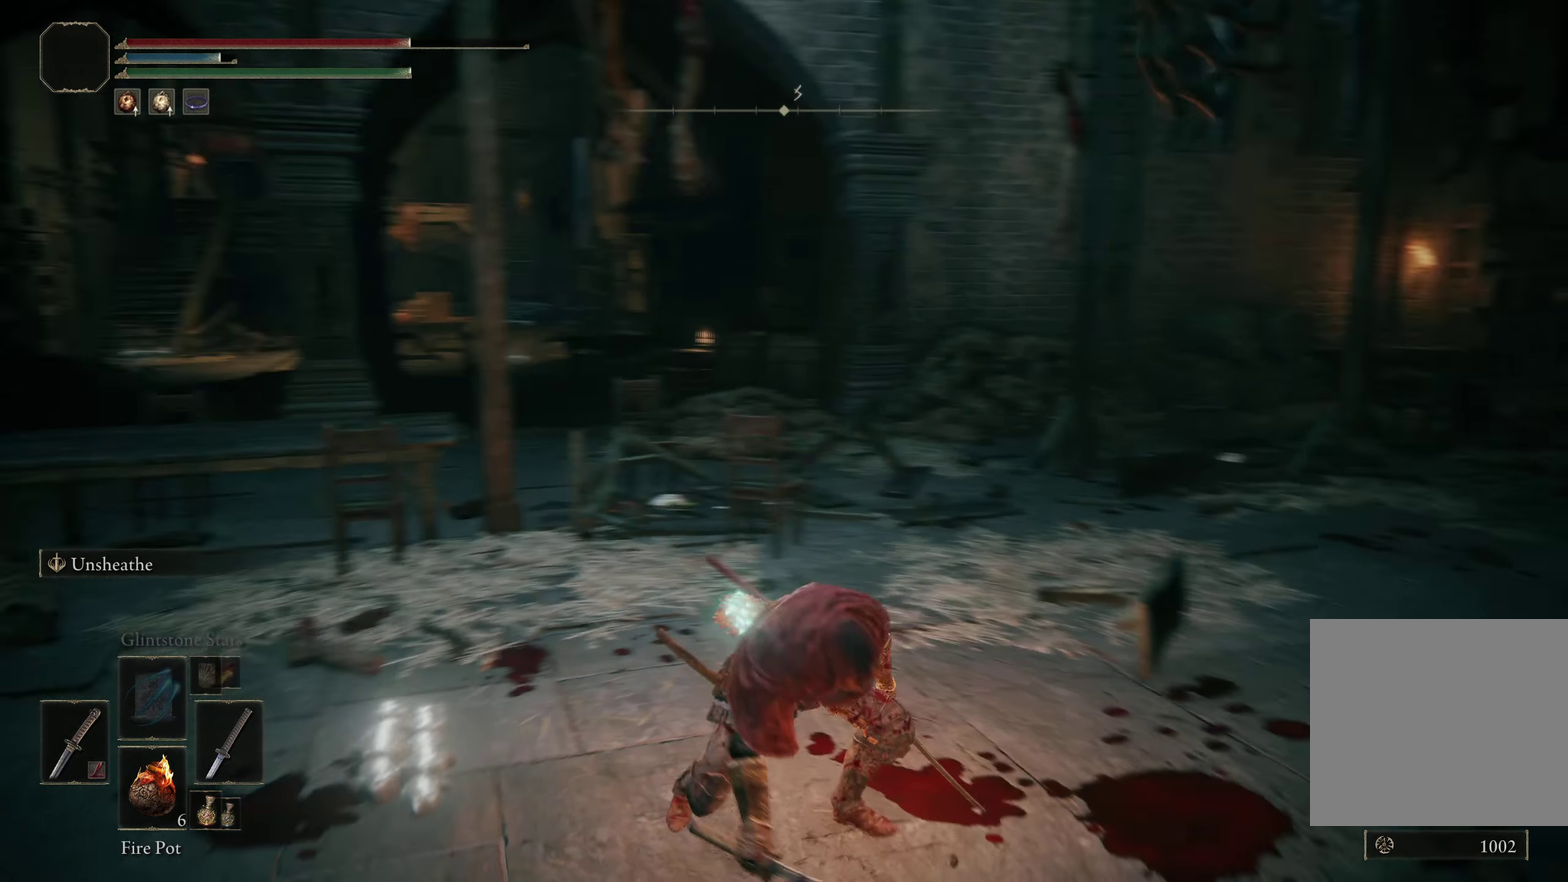
{"dt_ms": 200, "buttons": [], "left_stick": "center", "right_stick": "left", "events": [[33, "left_stick", "left"], [158, "left_stick", "center"]]}
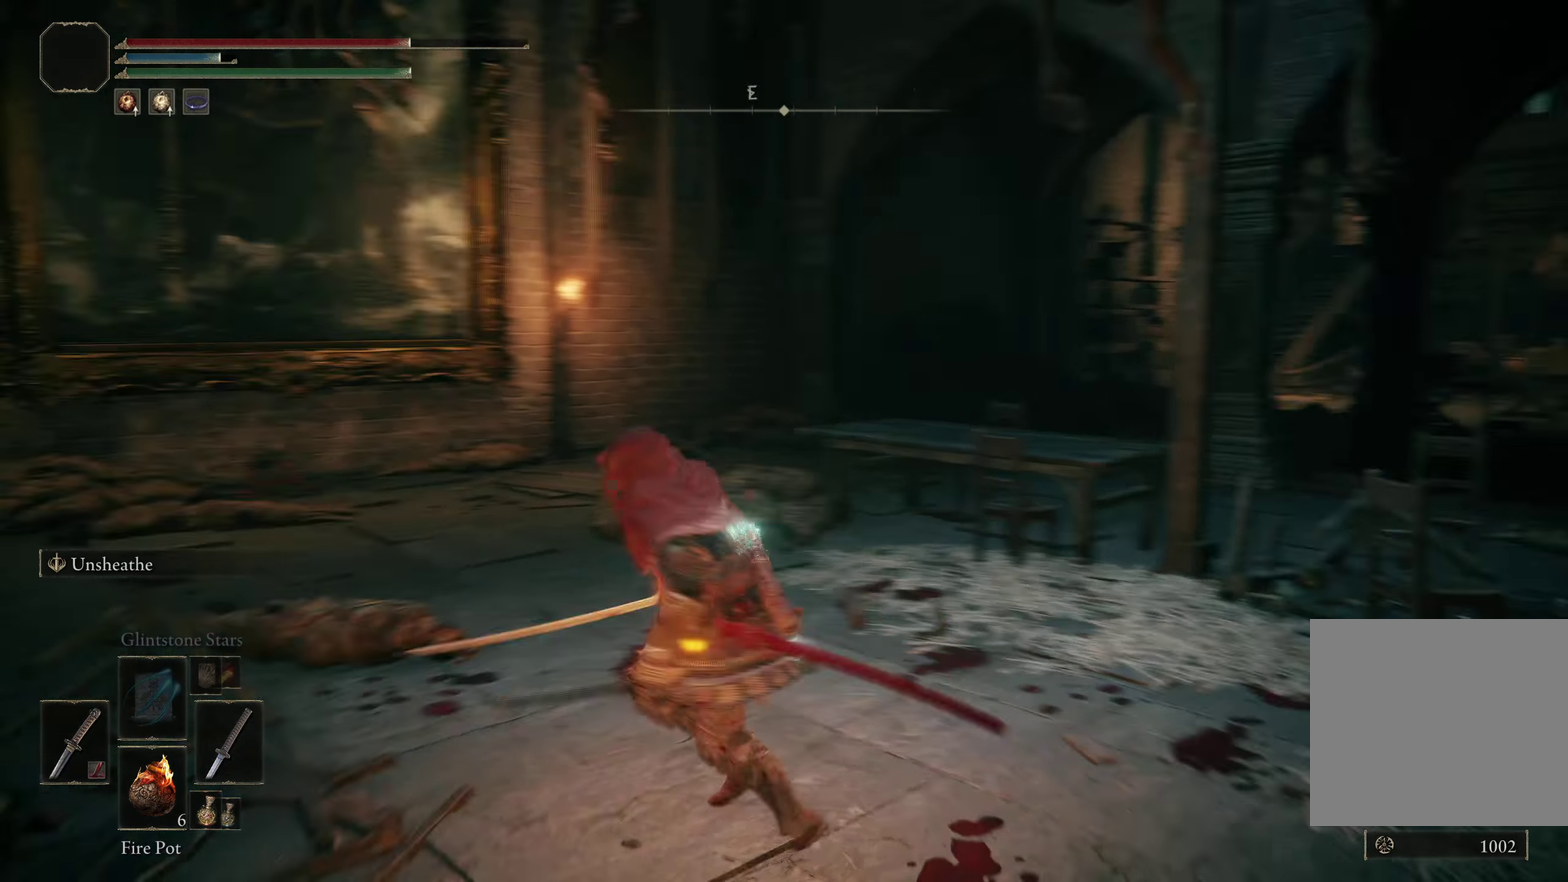
{"dt_ms": 300, "buttons": [], "left_stick": "center", "right_stick": "left", "events": []}
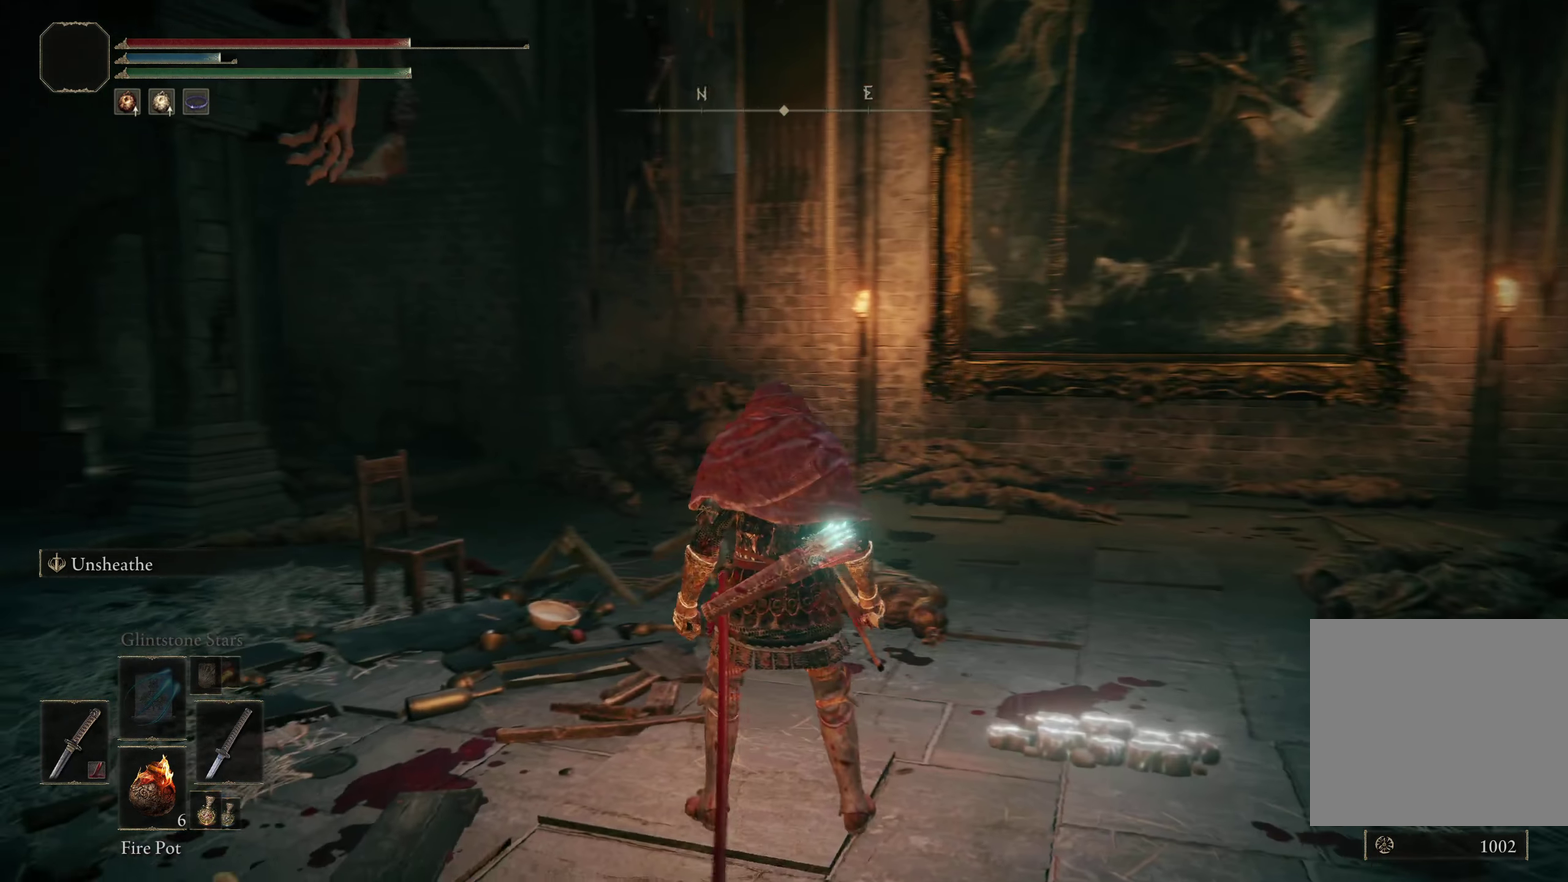
{"dt_ms": 300, "buttons": [], "left_stick": "right", "right_stick": "right", "events": [[16, "right_stick", "center"], [200, "right_stick", "right"], [250, "left_stick", "right"]]}
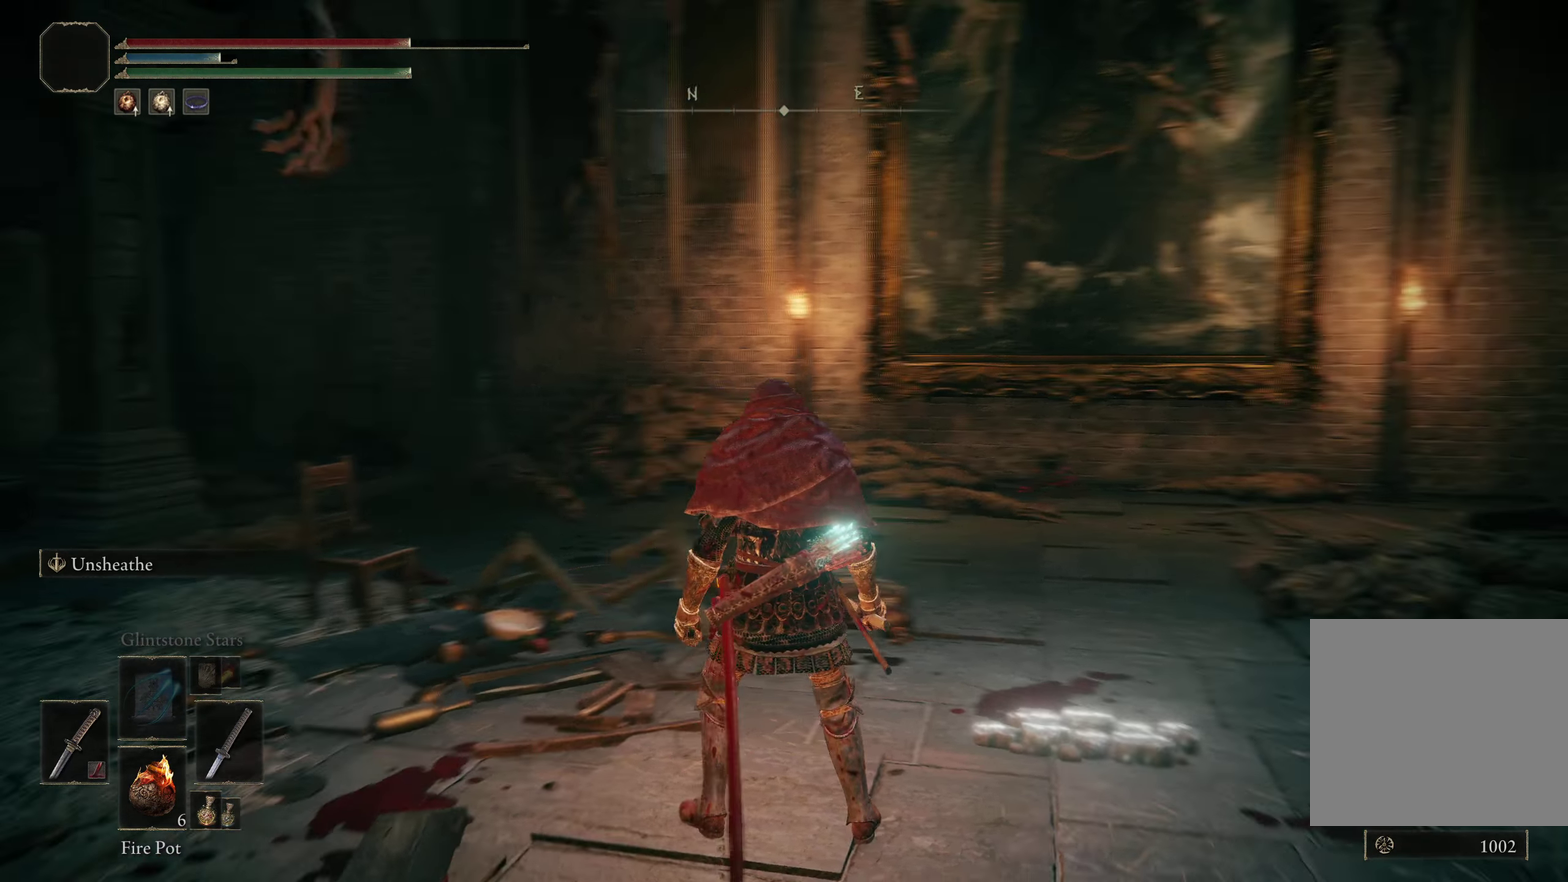
{"dt_ms": 300, "buttons": [], "left_stick": "up-right", "right_stick": "right", "events": [[300, "left_stick", "up-right"]]}
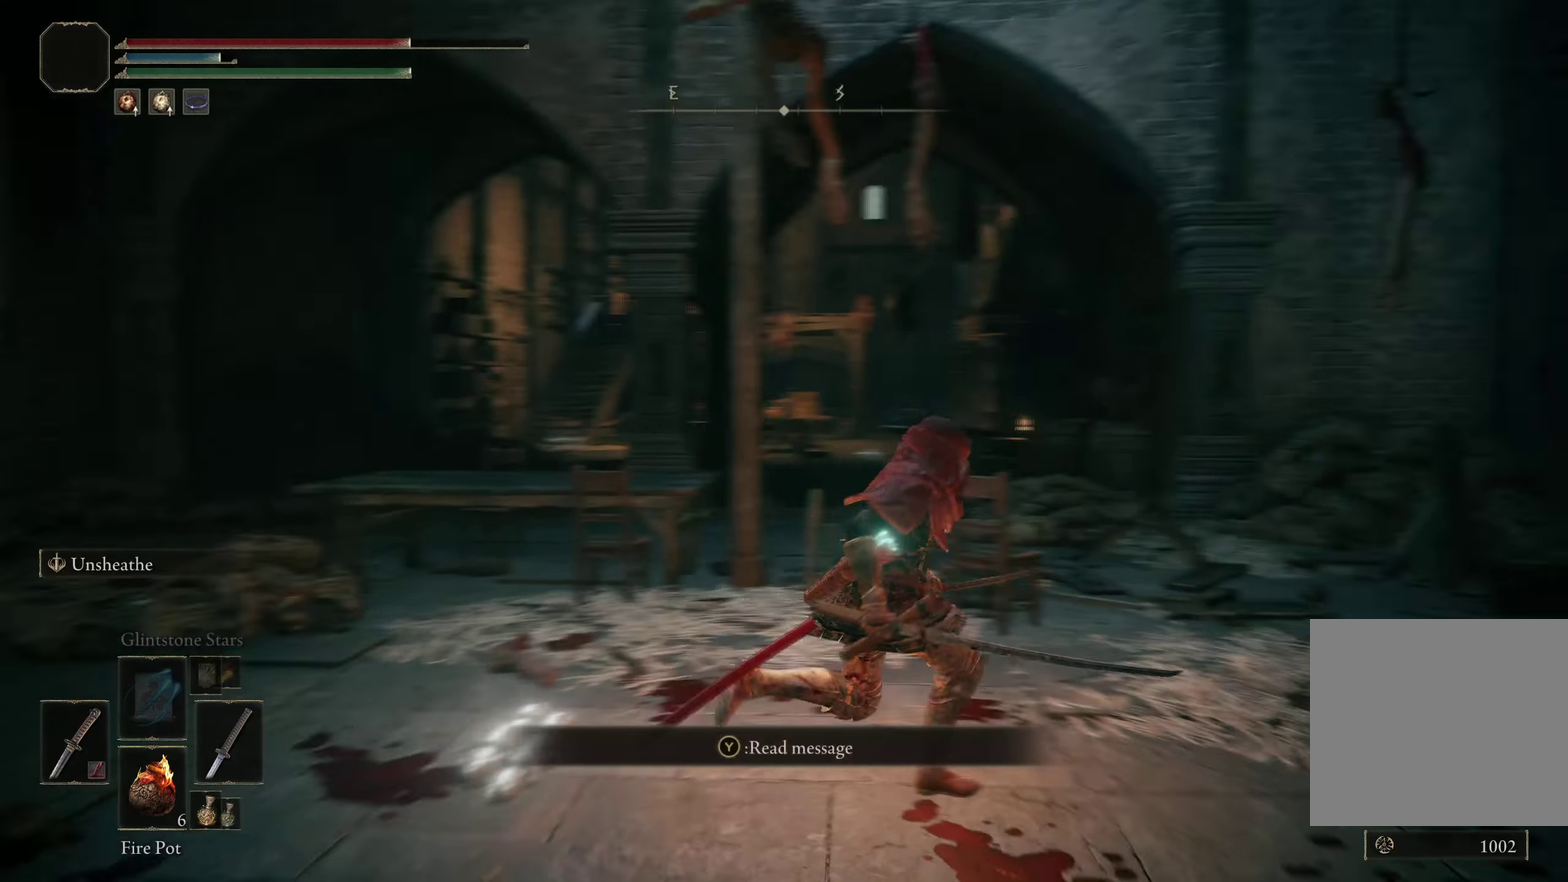
{"dt_ms": 200, "buttons": ["B"], "left_stick": "up-right", "right_stick": "center", "events": [[16, "B", "down"], [133, "right_stick", "center"]]}
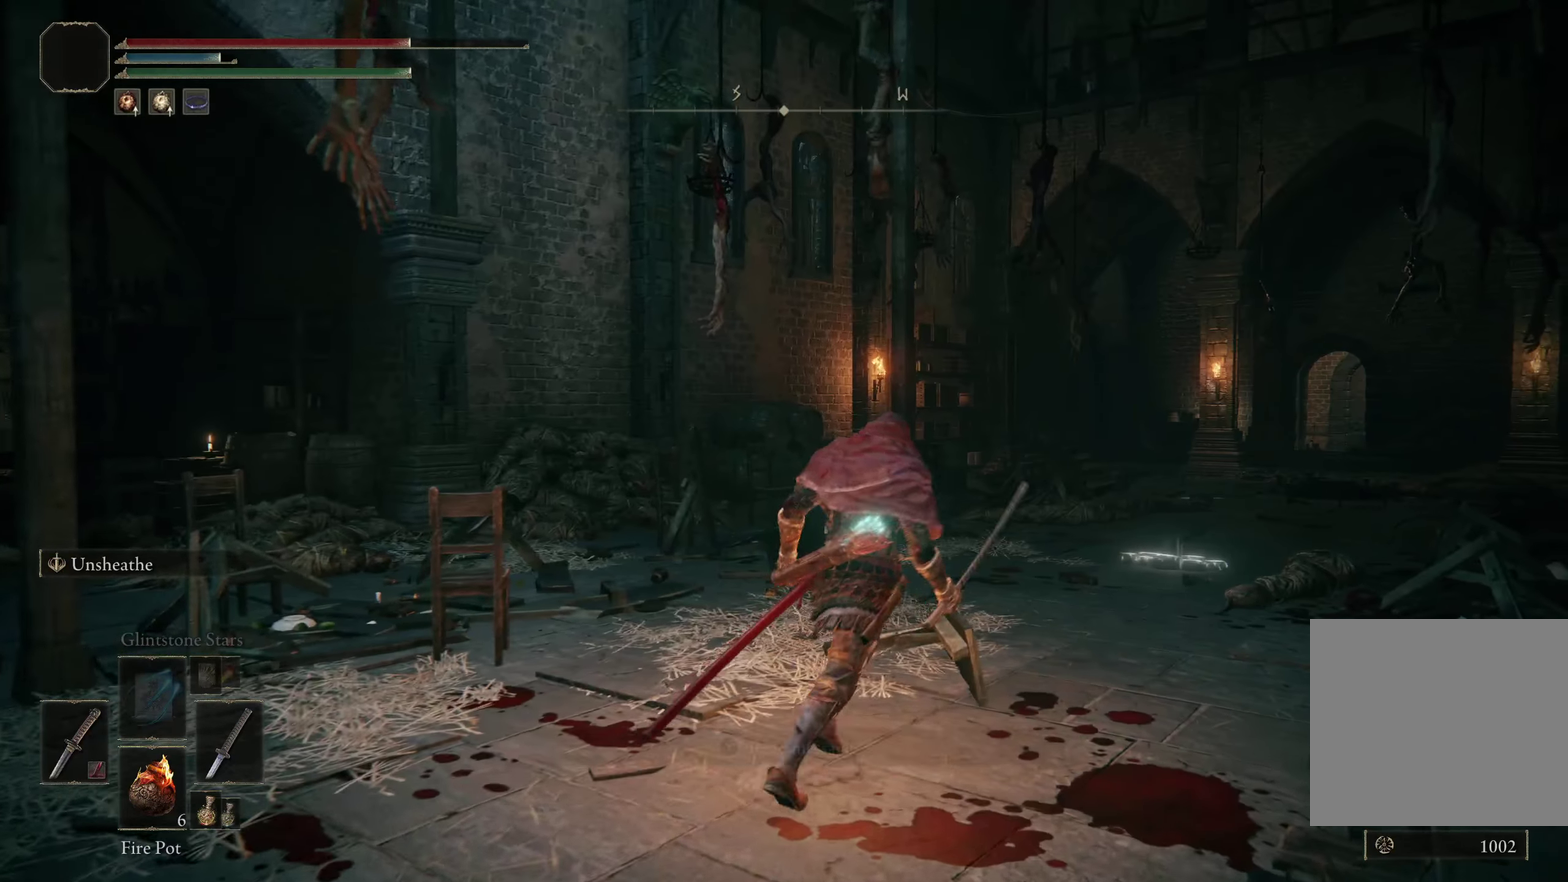
{"dt_ms": 300, "buttons": ["B"], "left_stick": "up", "right_stick": "center", "events": [[33, "left_stick", "up"], [83, "right_stick", "right"], [300, "right_stick", "center"]]}
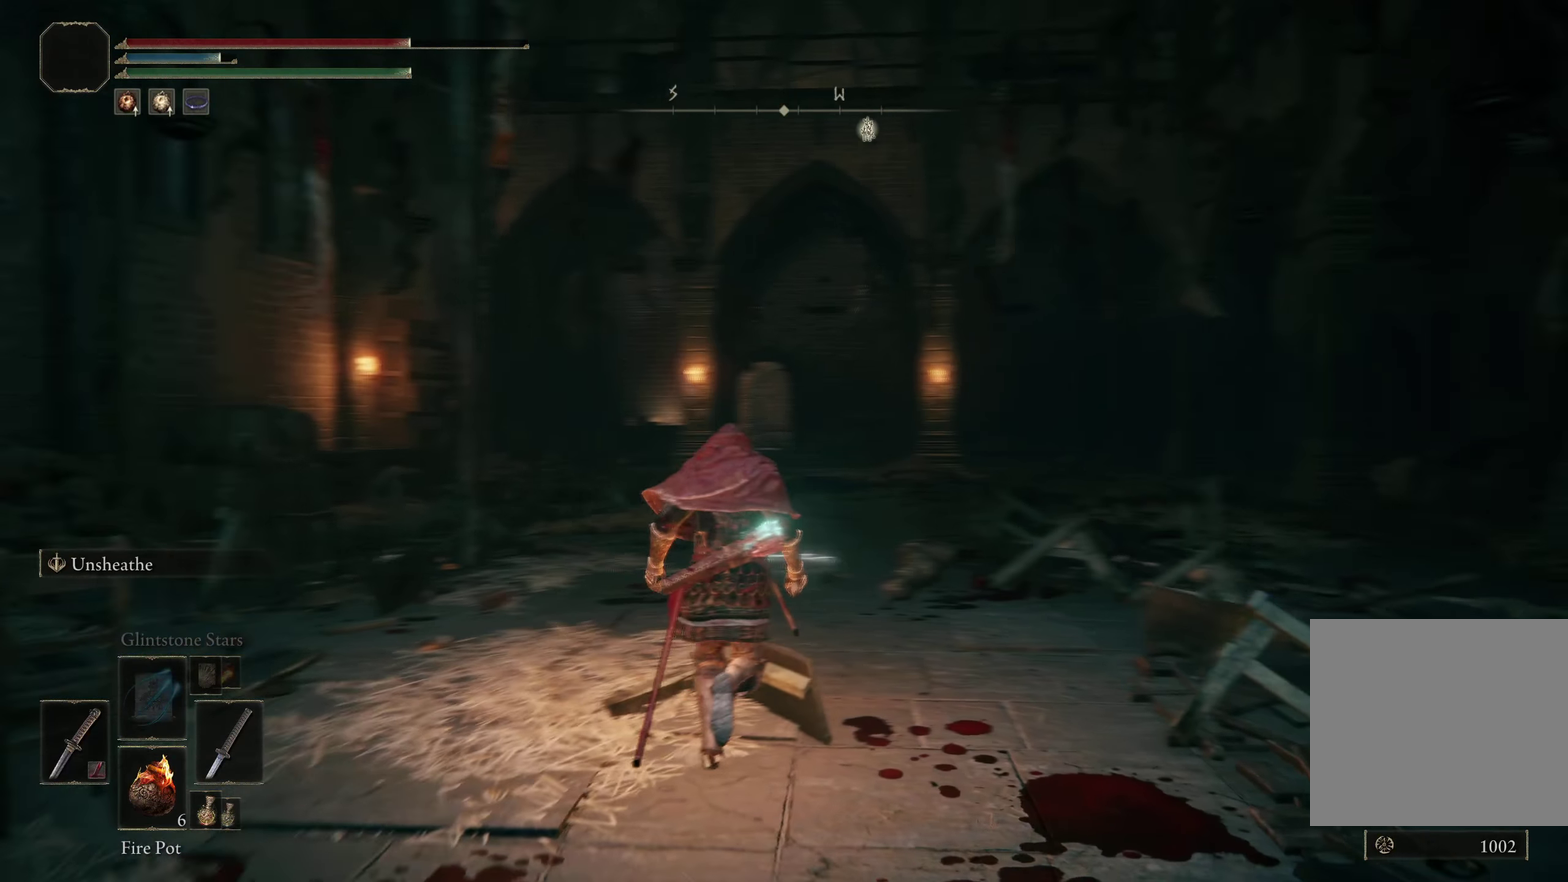
{"dt_ms": 200, "buttons": ["B"], "left_stick": "up", "right_stick": "center", "events": []}
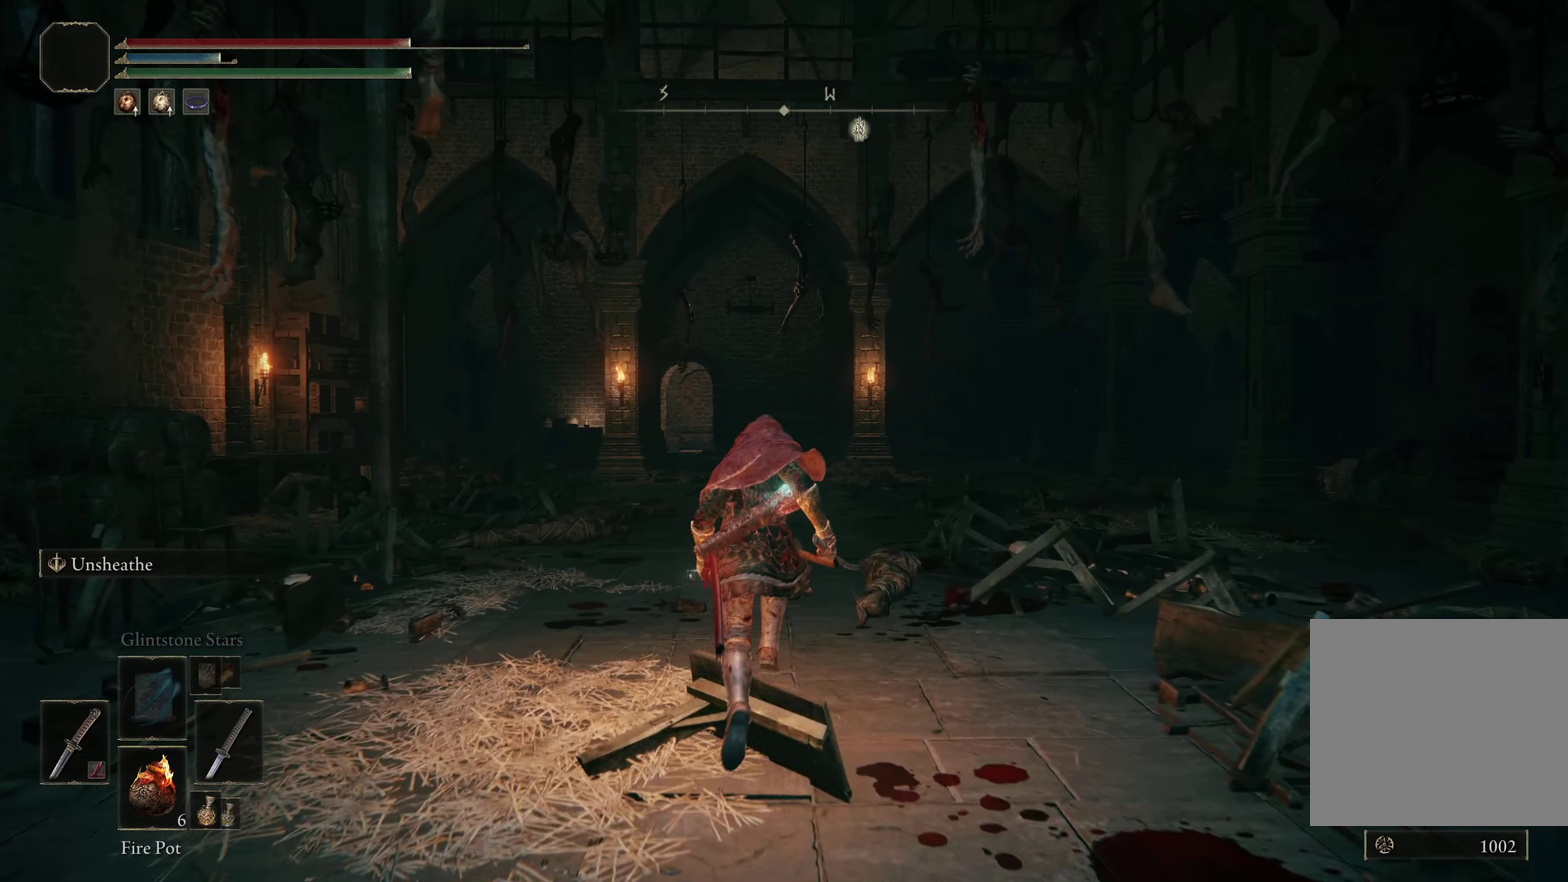
{"dt_ms": 200, "buttons": ["B"], "left_stick": "up", "right_stick": "center", "events": []}
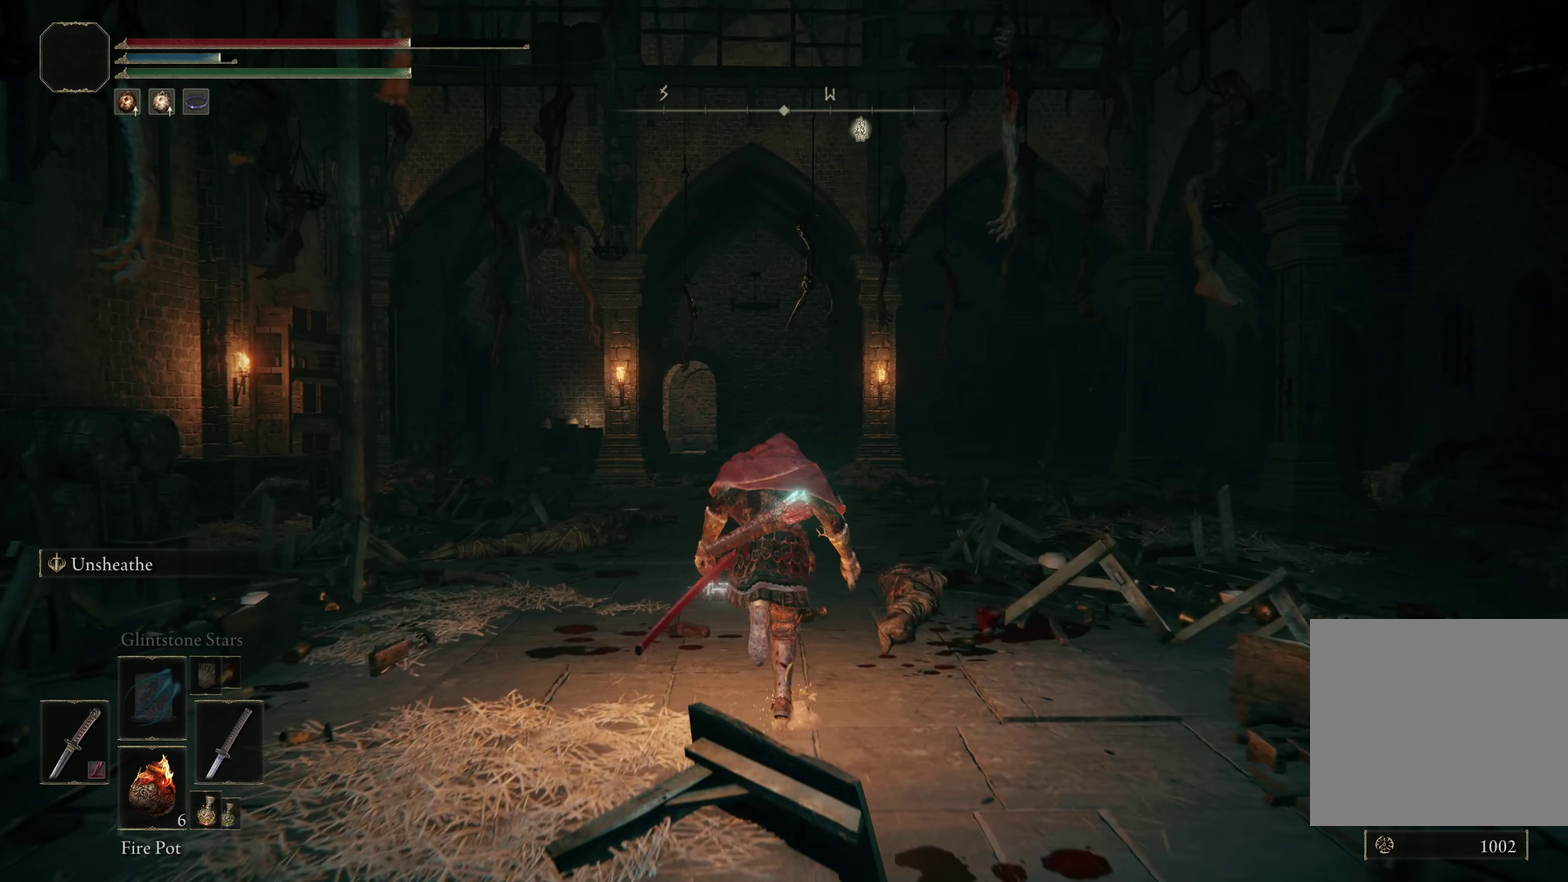
{"dt_ms": 300, "buttons": ["B"], "left_stick": "up", "right_stick": "down-left", "events": [[191, "right_stick", "down-left"]]}
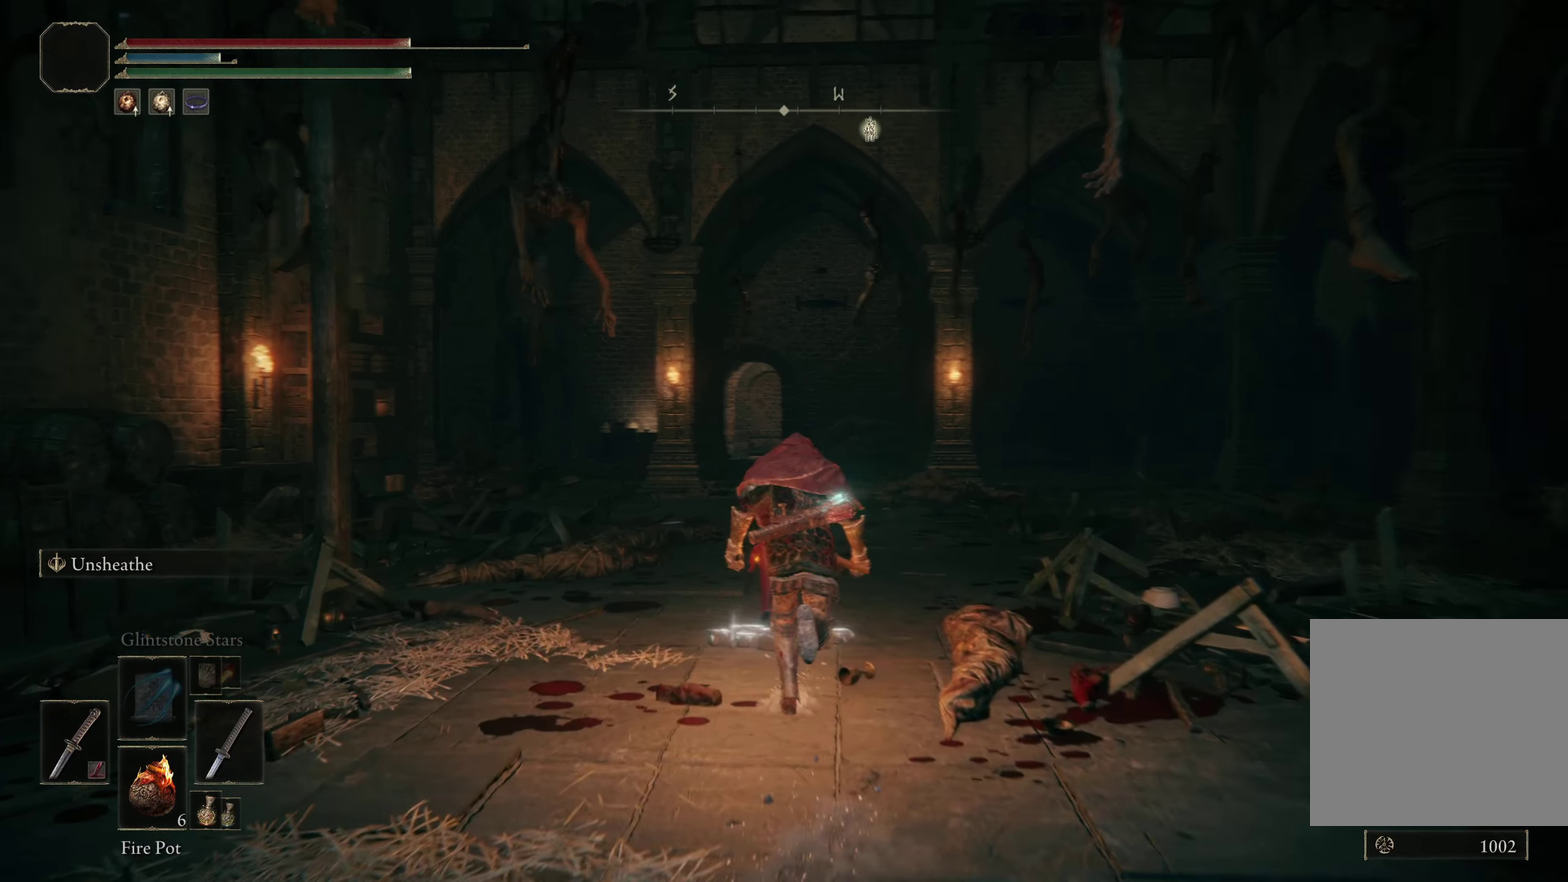
{"dt_ms": 200, "buttons": ["B"], "left_stick": "up", "right_stick": "down-left", "events": [[50, "right_stick", "center"], [150, "right_stick", "down-left"]]}
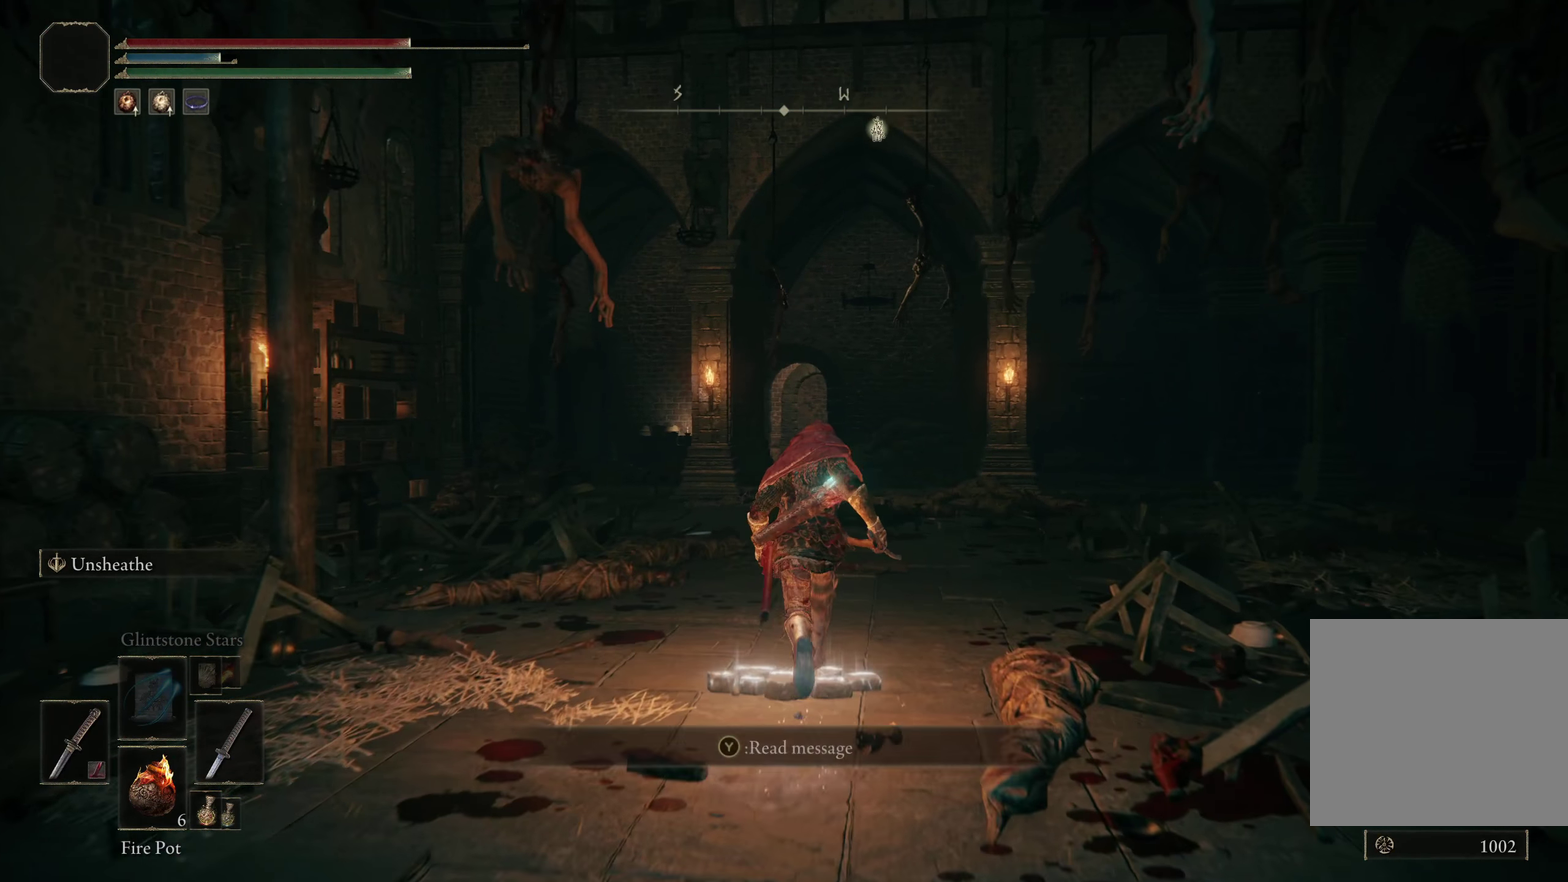
{"dt_ms": 300, "buttons": ["B"], "left_stick": "up", "right_stick": "center"}
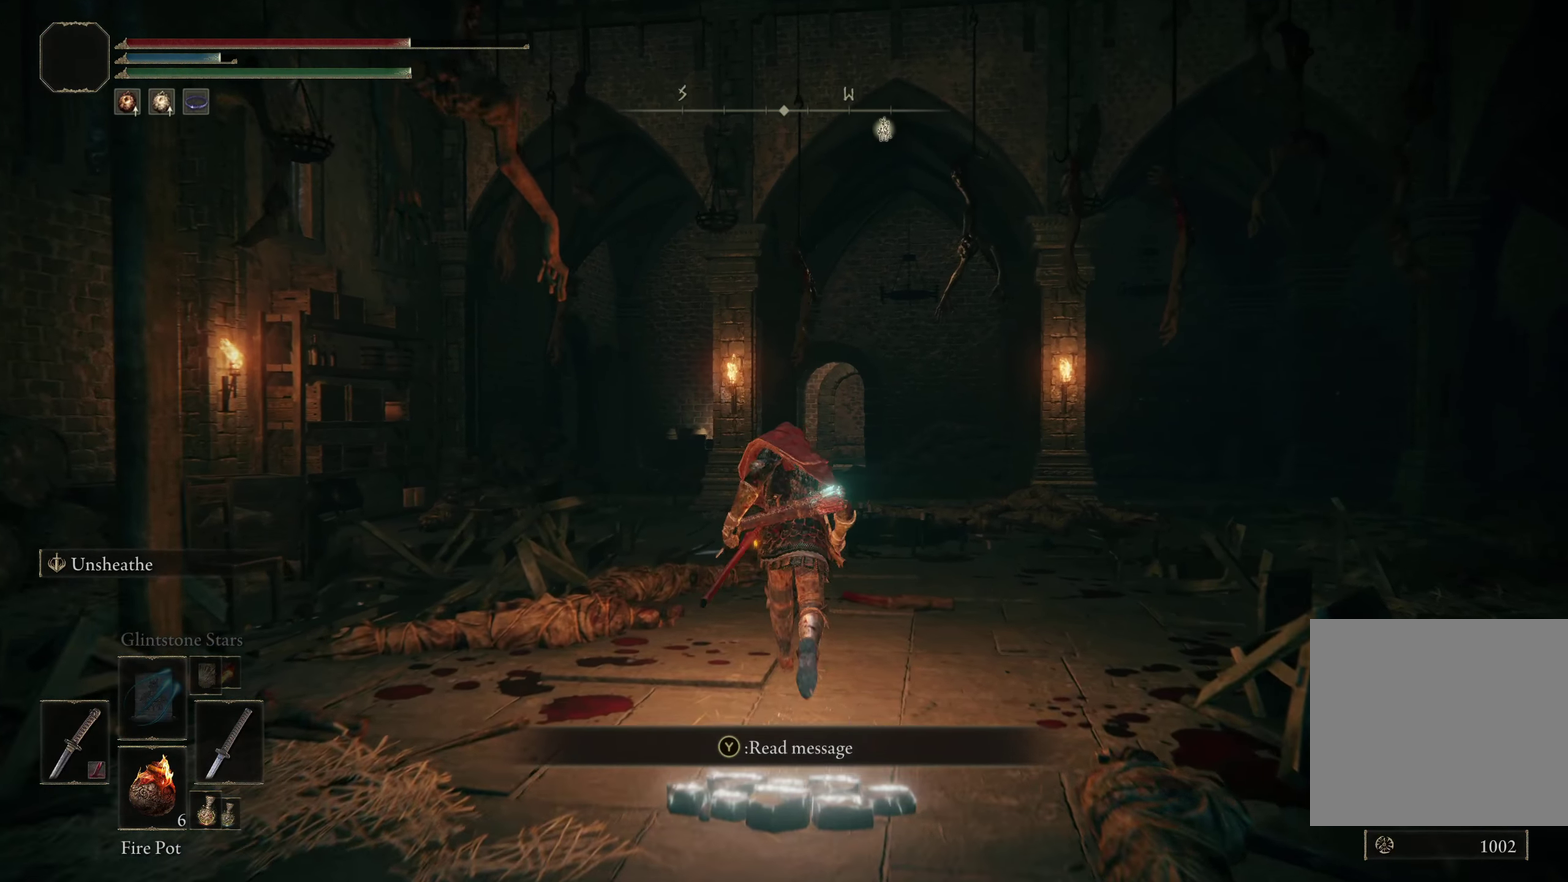
{"dt_ms": 200, "buttons": ["B"], "left_stick": "up", "right_stick": "center", "events": []}